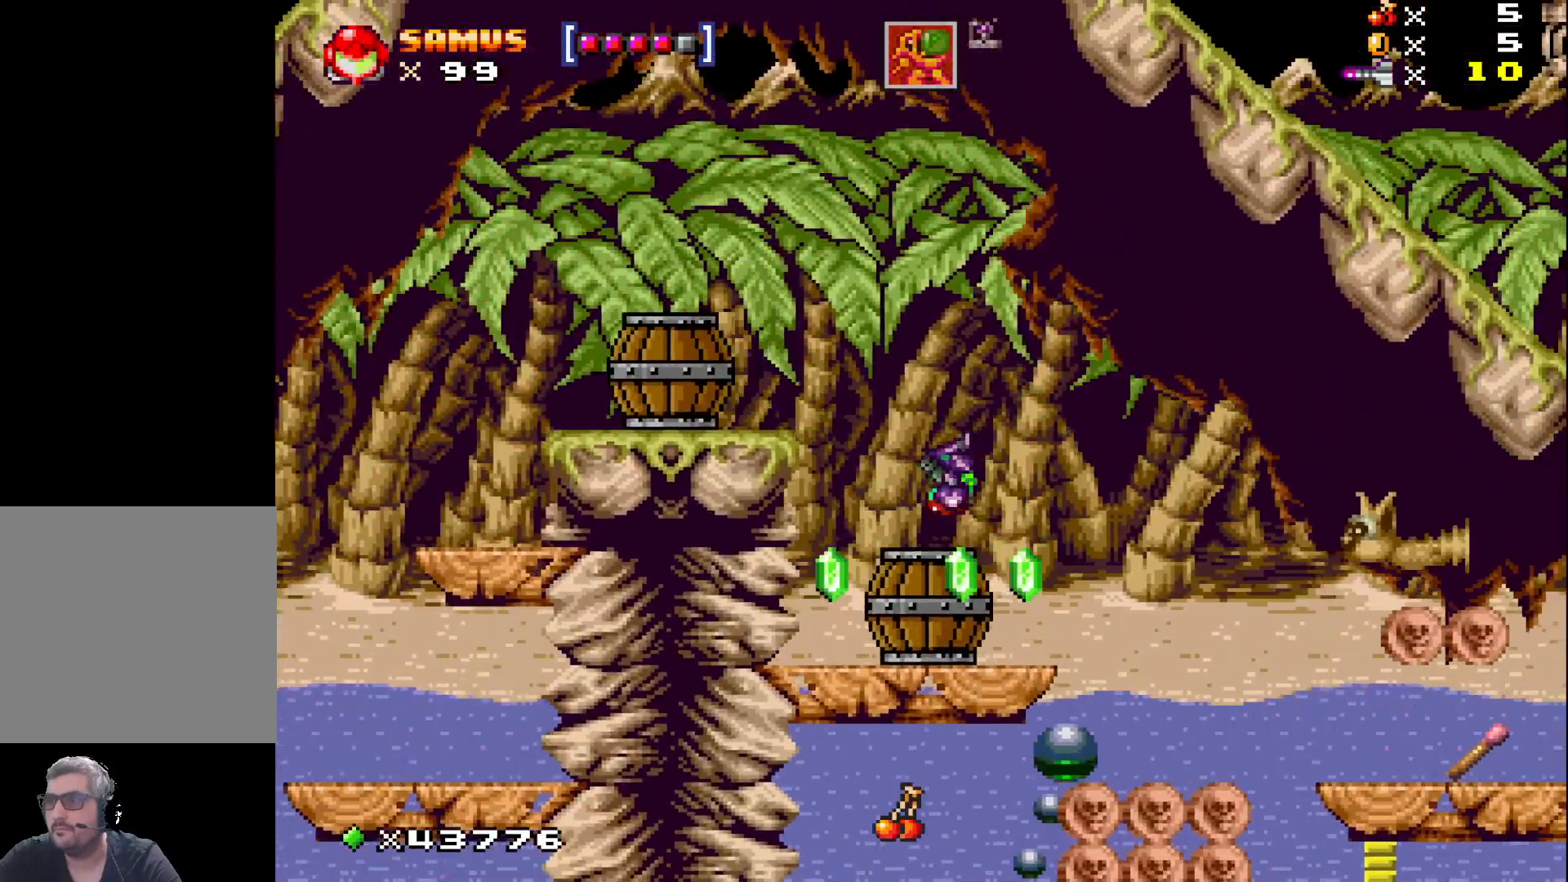
Gameplay with a controller (Xbox layout); each line is a JSON object with the inputs held at the frame after it. "events" lists button and stick changes between this image and that frame as [ms after this image, input, new state], when the widget could be followed in between. Not read: left_stick right_stick.
{"buttons": [], "events": [[50, "X", "down"], [67, "DPAD_RIGHT", "up"], [150, "X", "up"], [233, "X", "down"], [333, "X", "up"]]}
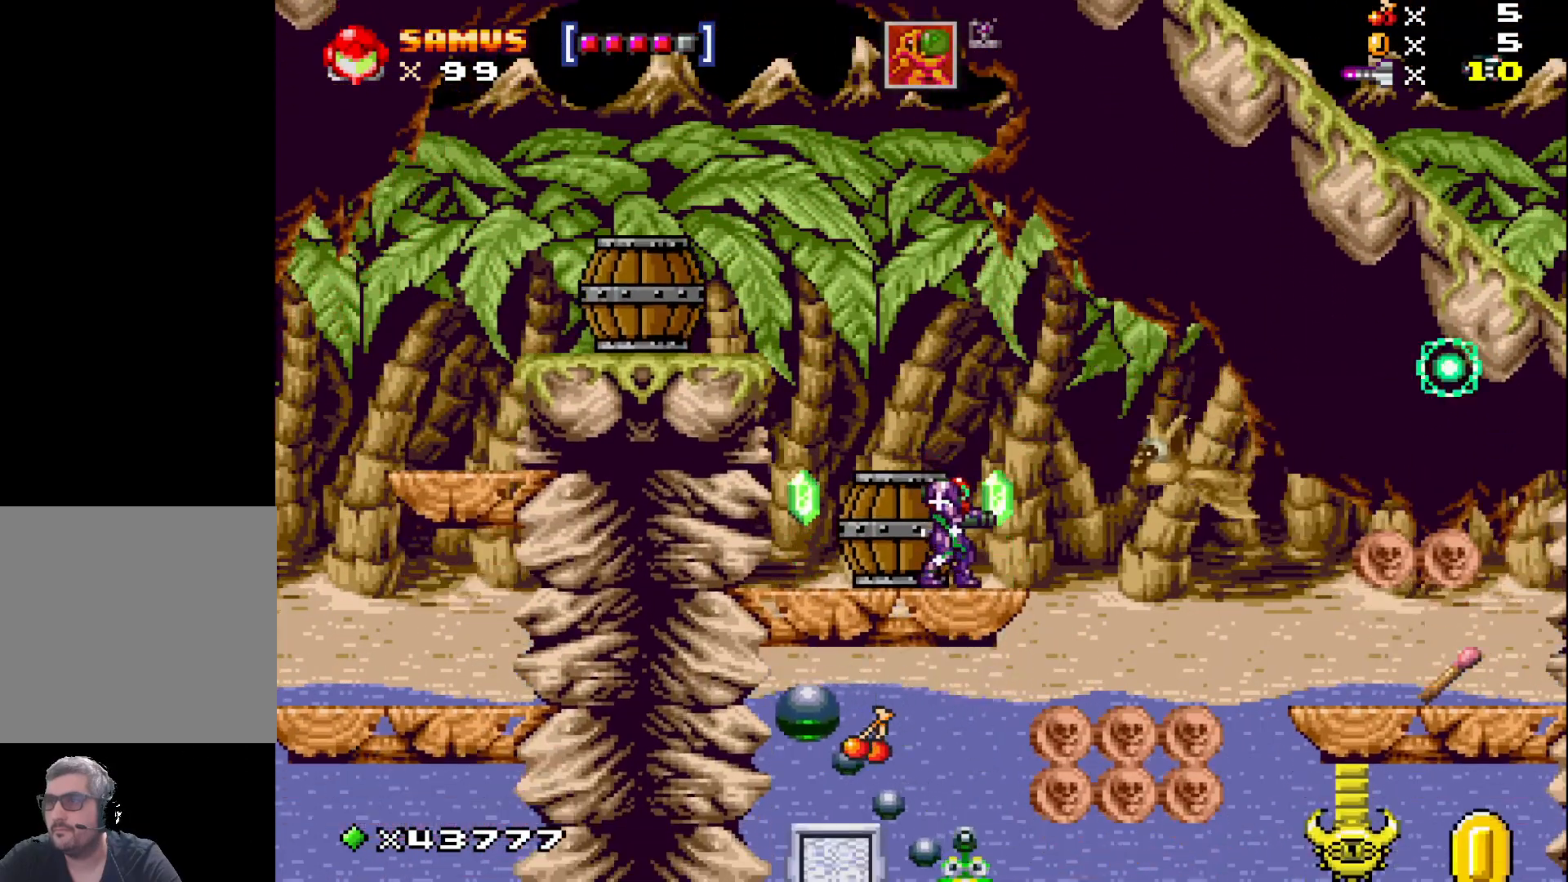
{"buttons": ["DPAD_LEFT"], "events": [[200, "X", "down"], [333, "X", "up"], [383, "DPAD_LEFT", "down"]]}
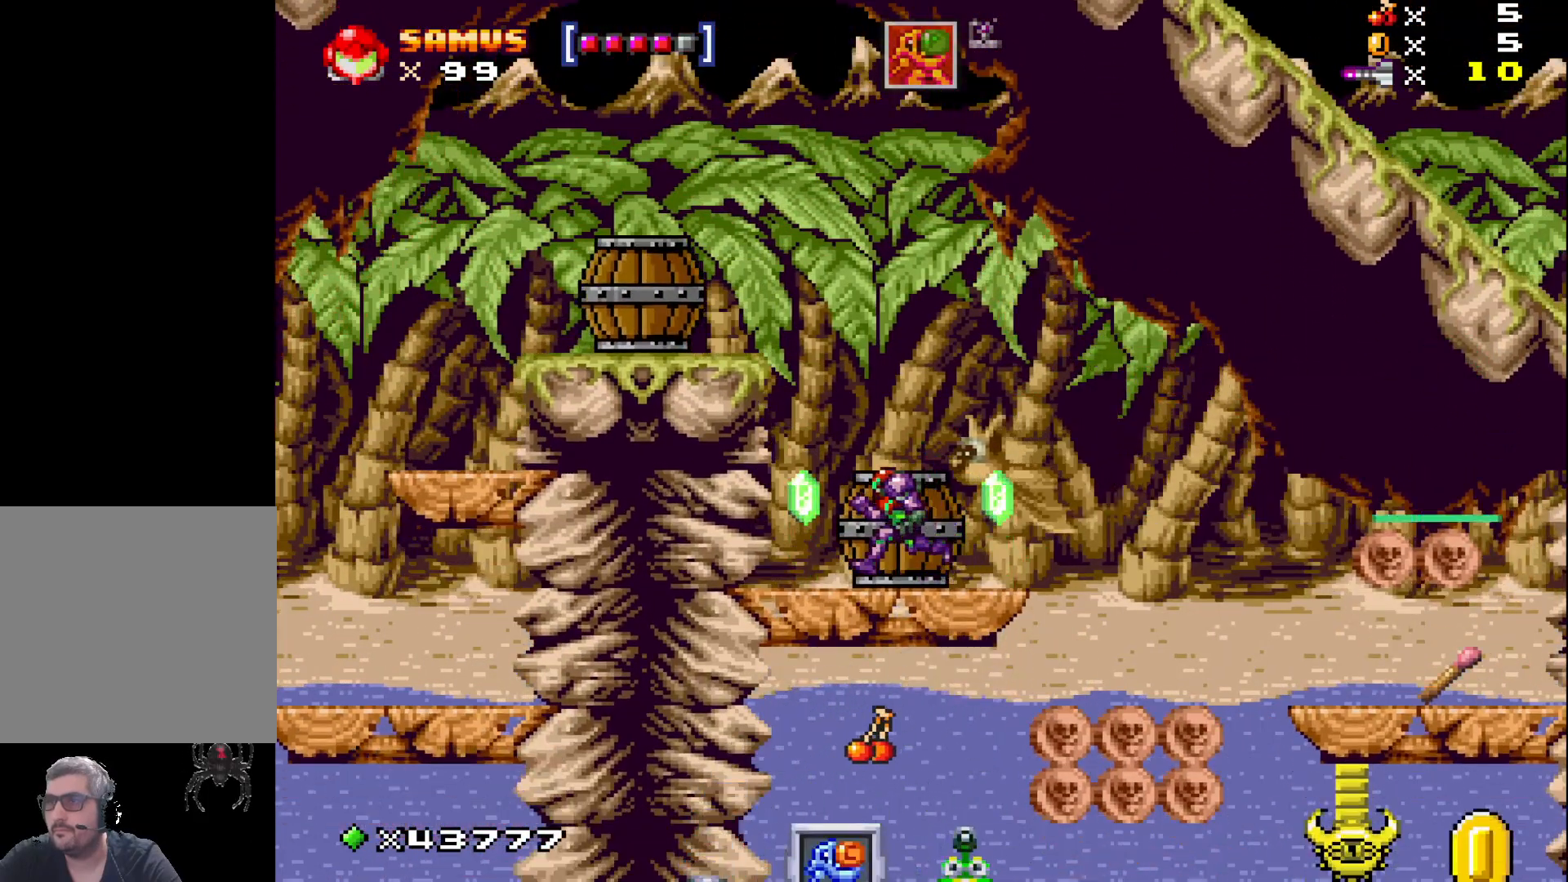
{"buttons": [], "events": [[100, "DPAD_LEFT", "up"], [200, "DPAD_DOWN", "down"], [317, "DPAD_DOWN", "up"], [383, "DPAD_DOWN", "down"], [467, "DPAD_DOWN", "up"]]}
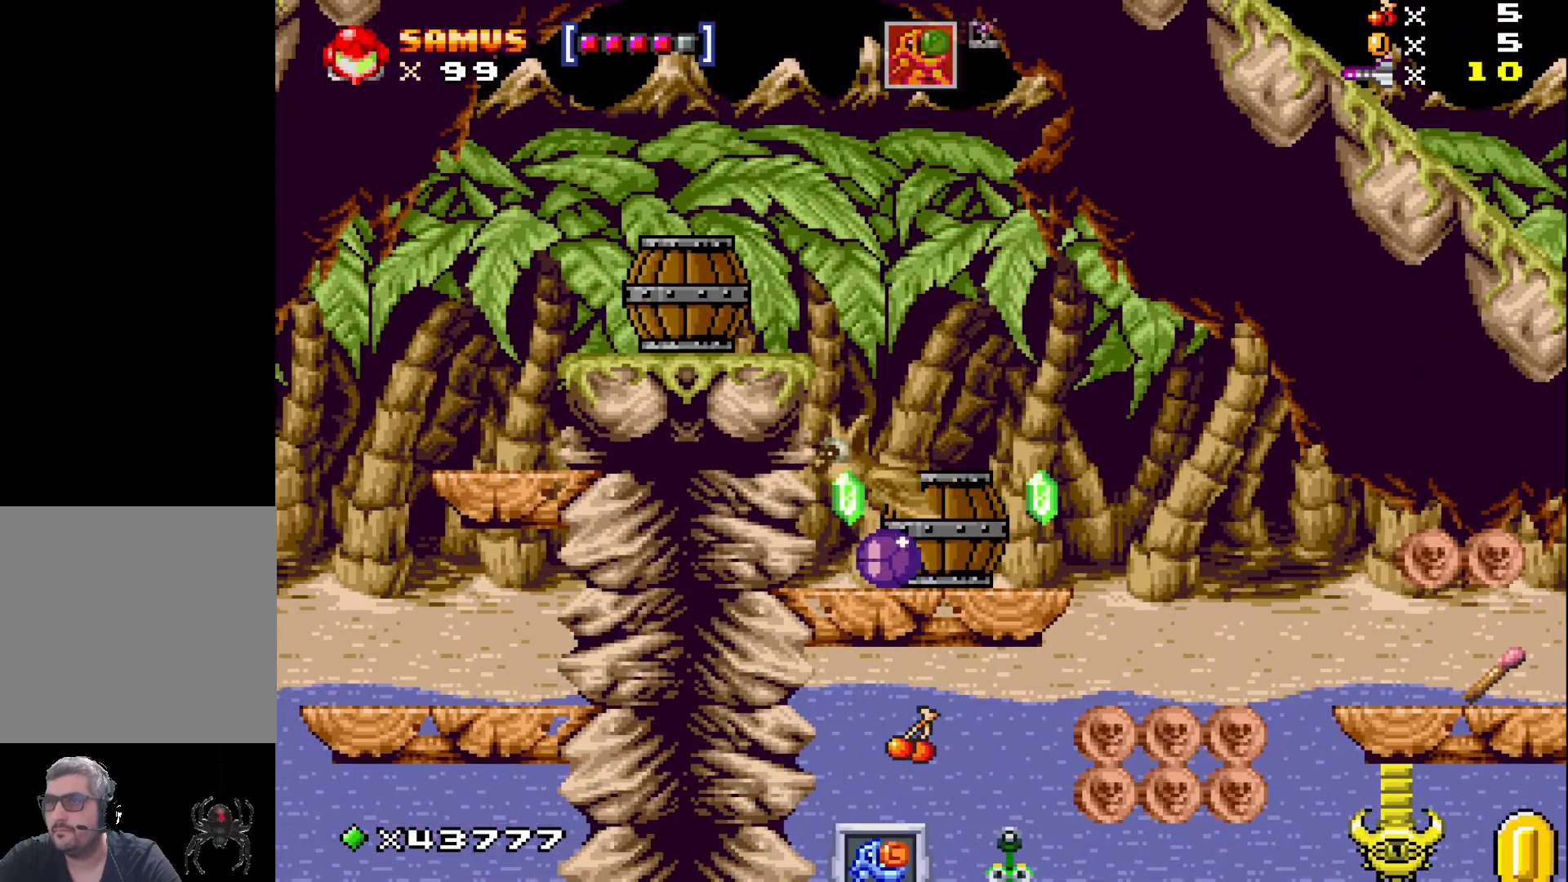
{"buttons": ["DPAD_UP"], "events": [[283, "DPAD_LEFT", "down"], [417, "DPAD_LEFT", "up"], [500, "DPAD_UP", "down"]]}
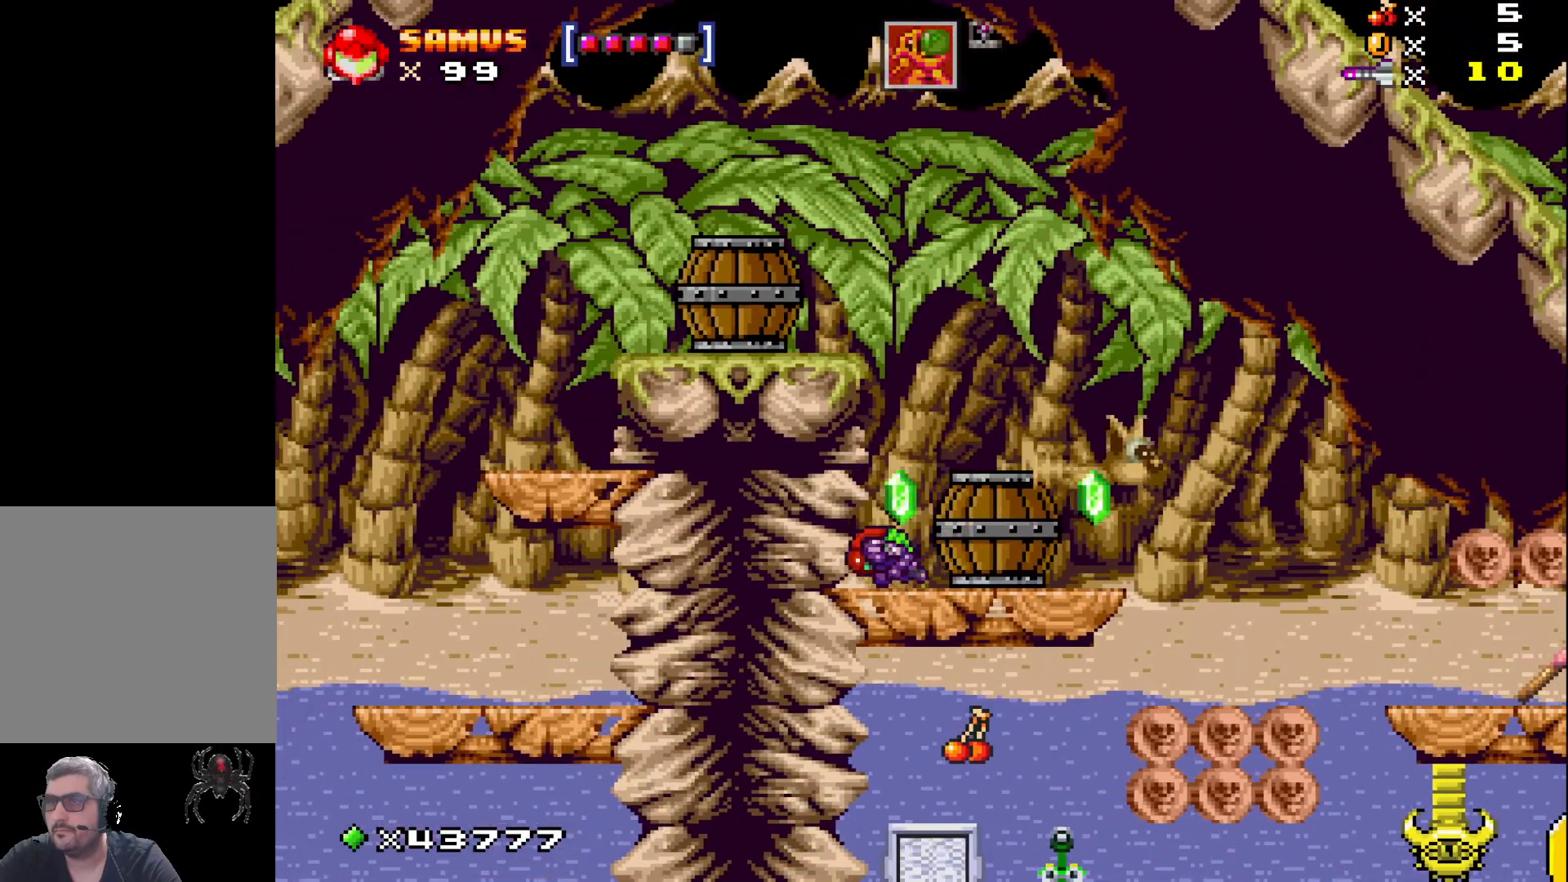
{"buttons": ["X"], "events": [[33, "A", "down"], [83, "DPAD_UP", "up"], [100, "A", "up"], [233, "DPAD_RIGHT", "down"], [400, "X", "down"], [500, "DPAD_RIGHT", "up"]]}
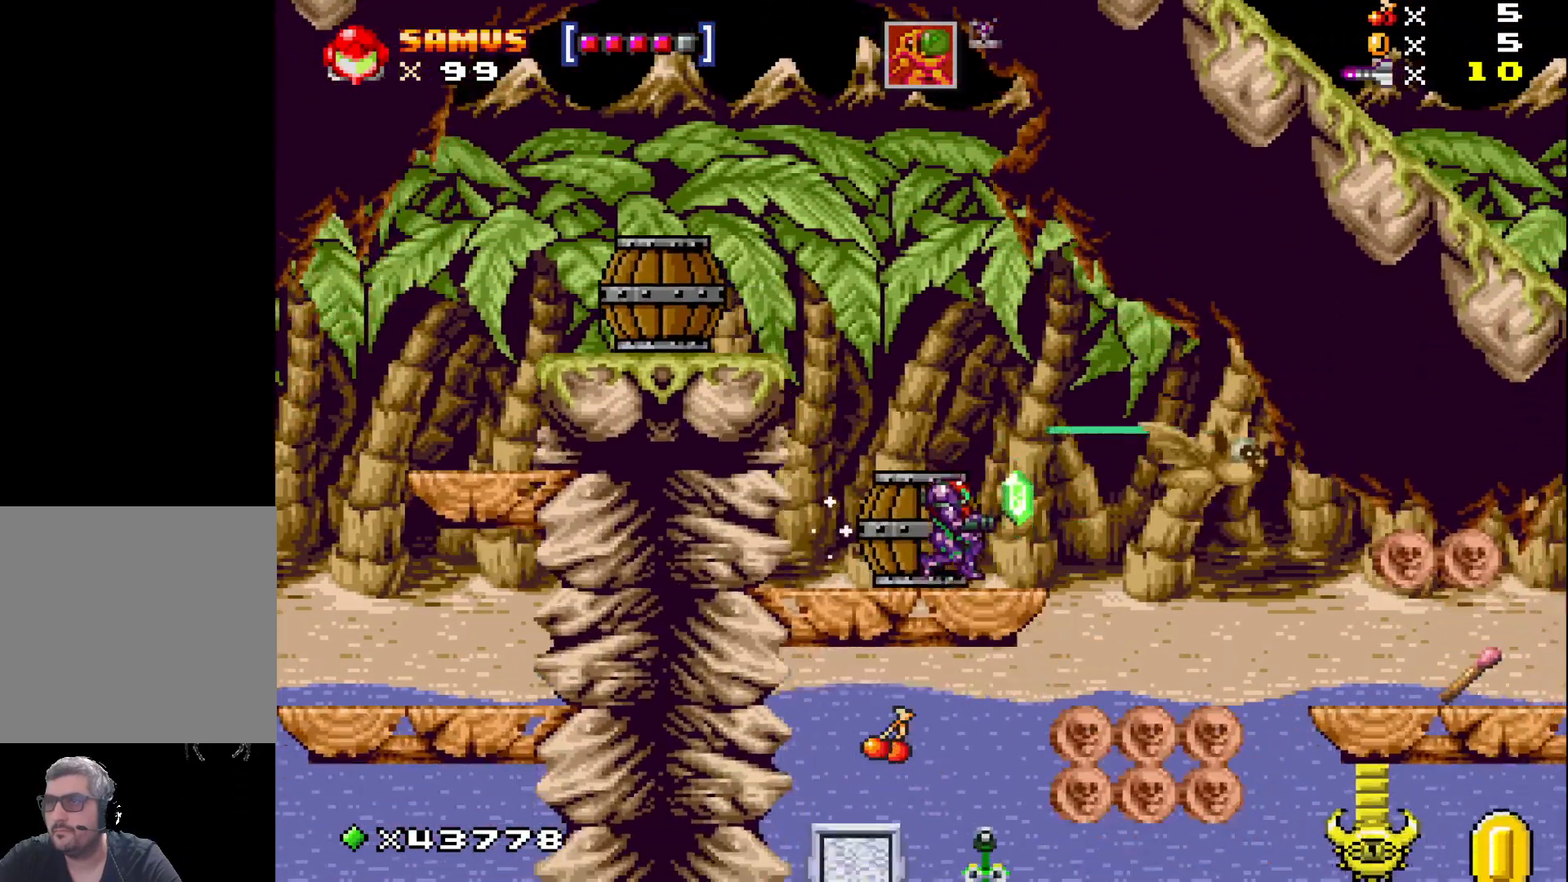
{"buttons": ["DPAD_RIGHT"], "events": [[83, "X", "up"], [250, "A", "down"], [333, "A", "up"], [500, "DPAD_RIGHT", "down"]]}
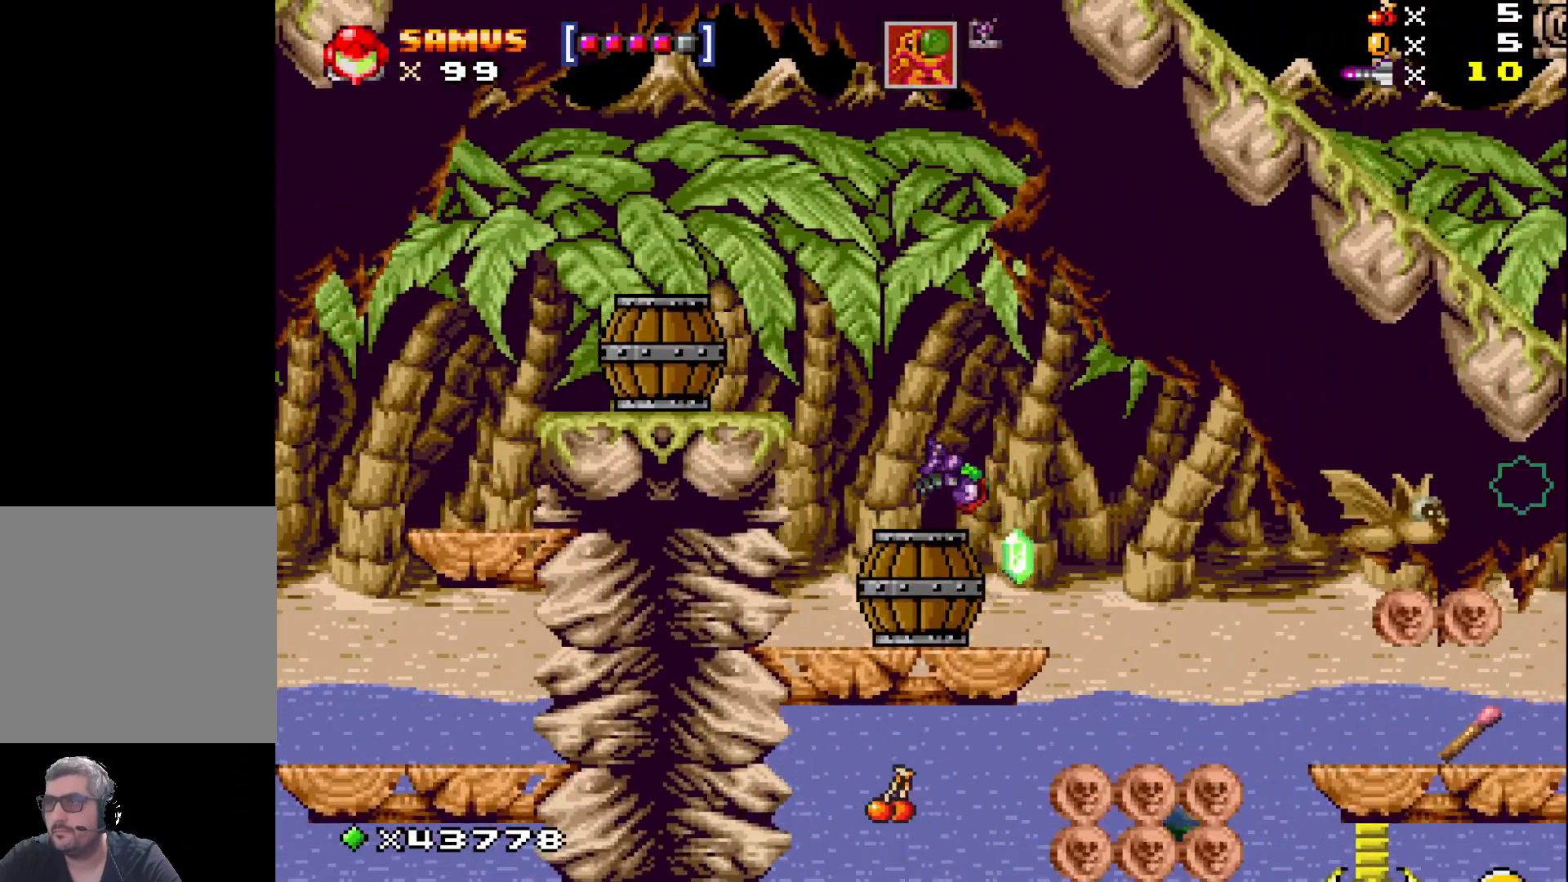
{"buttons": [], "events": [[167, "DPAD_RIGHT", "up"], [183, "X", "down"], [367, "X", "up"]]}
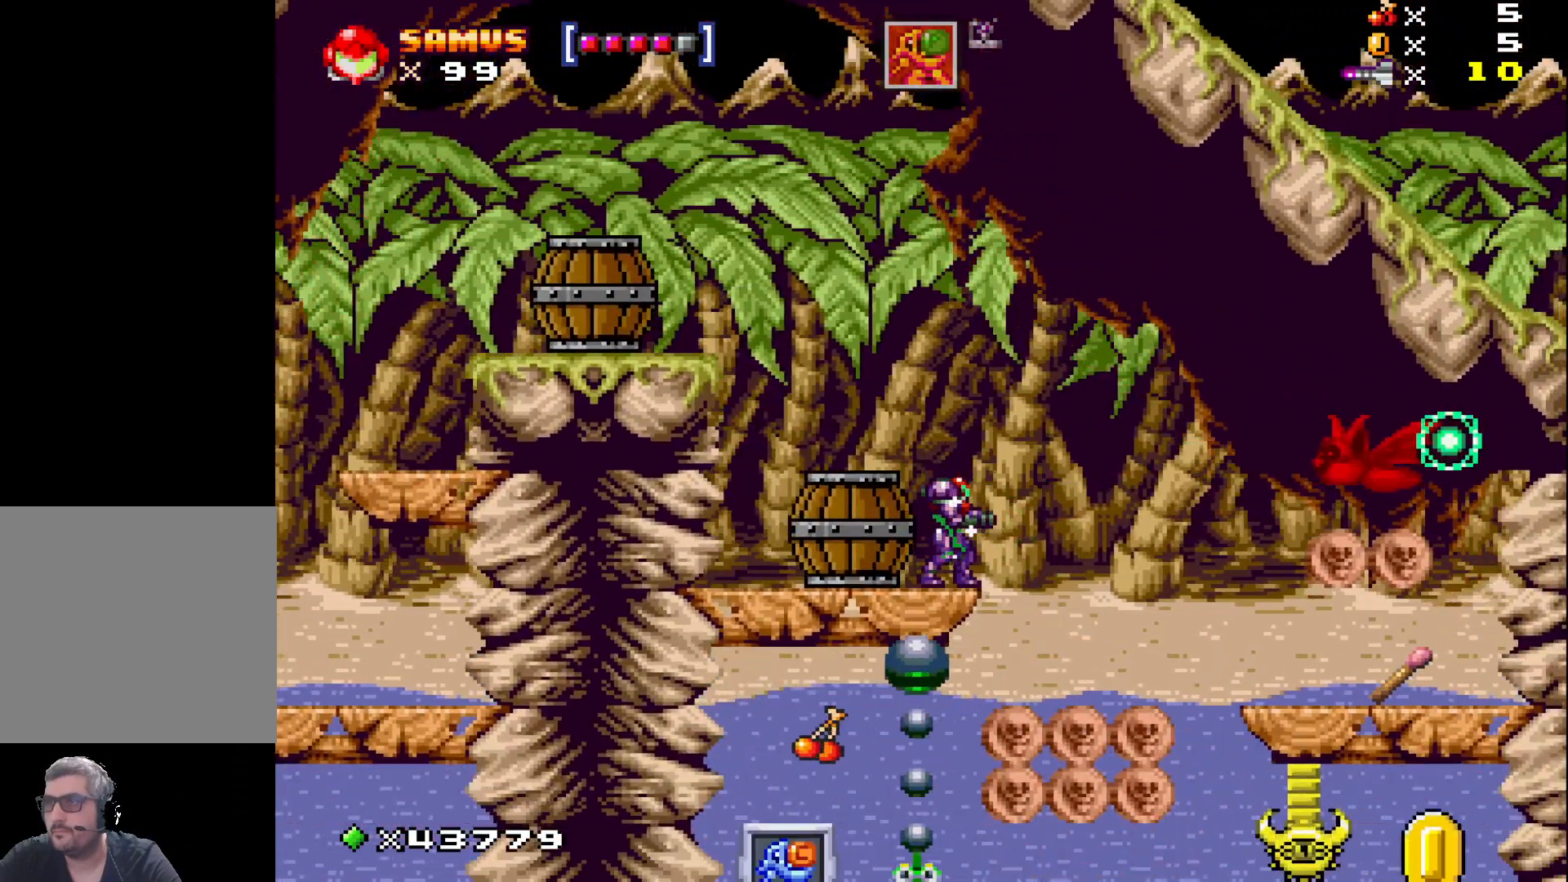
{"buttons": ["DPAD_RIGHT"], "events": [[50, "A", "down"], [67, "DPAD_LEFT", "down"], [167, "A", "up"], [283, "DPAD_LEFT", "up"], [400, "DPAD_RIGHT", "down"]]}
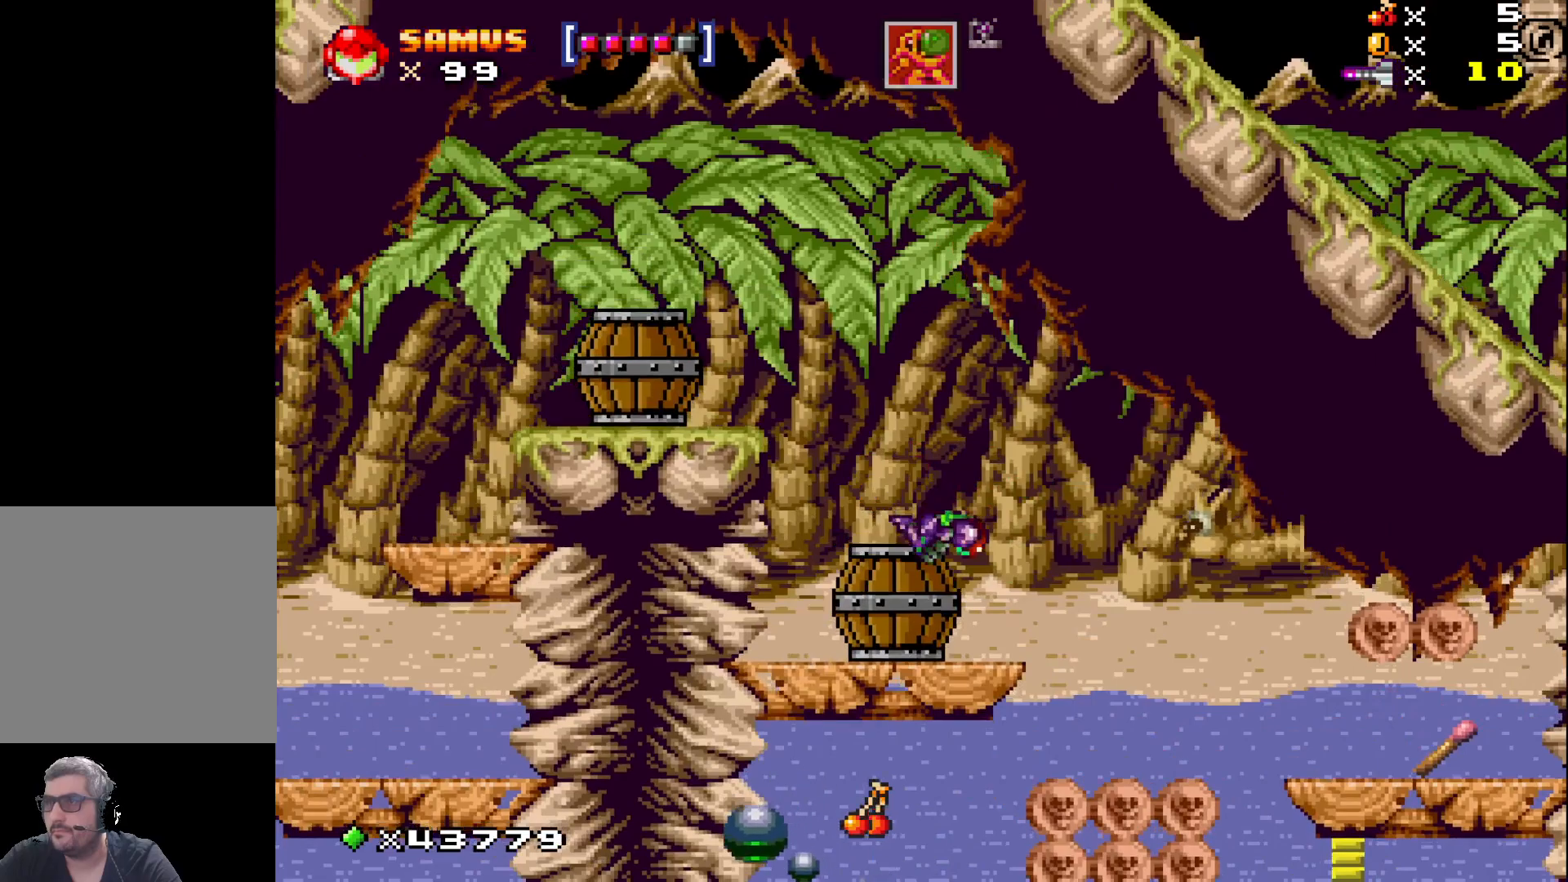
{"buttons": ["X"], "events": [[33, "DPAD_RIGHT", "up"], [50, "X", "down"], [233, "X", "up"], [267, "DPAD_LEFT", "down"], [400, "DPAD_LEFT", "up"], [450, "X", "down"]]}
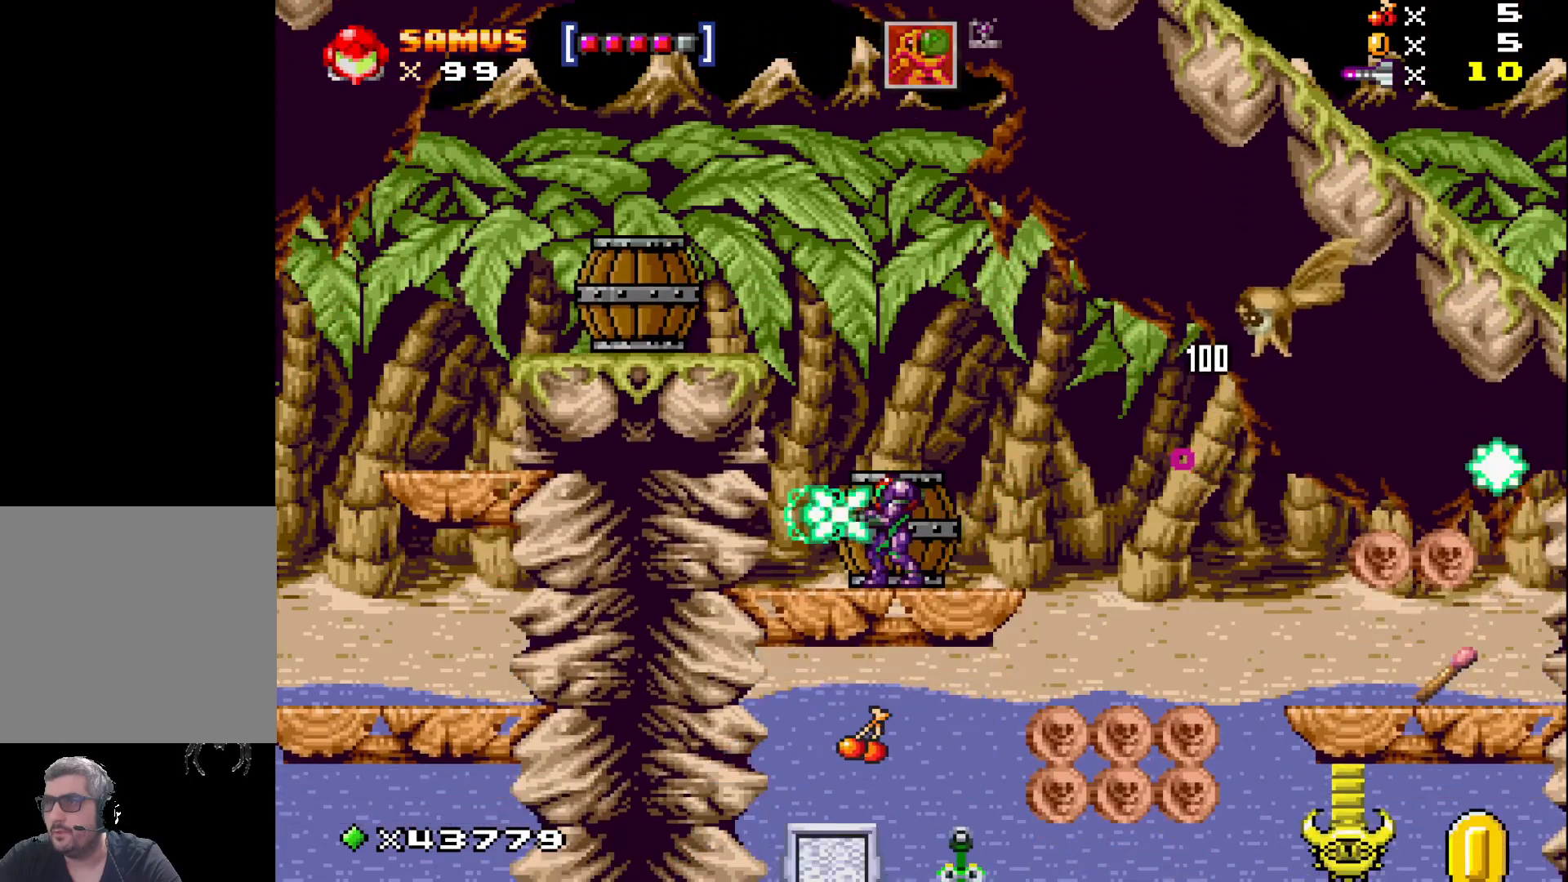
{"buttons": ["X", "DPAD_RIGHT"], "events": [[33, "DPAD_RIGHT", "down"], [200, "A", "down"], [300, "A", "up"]]}
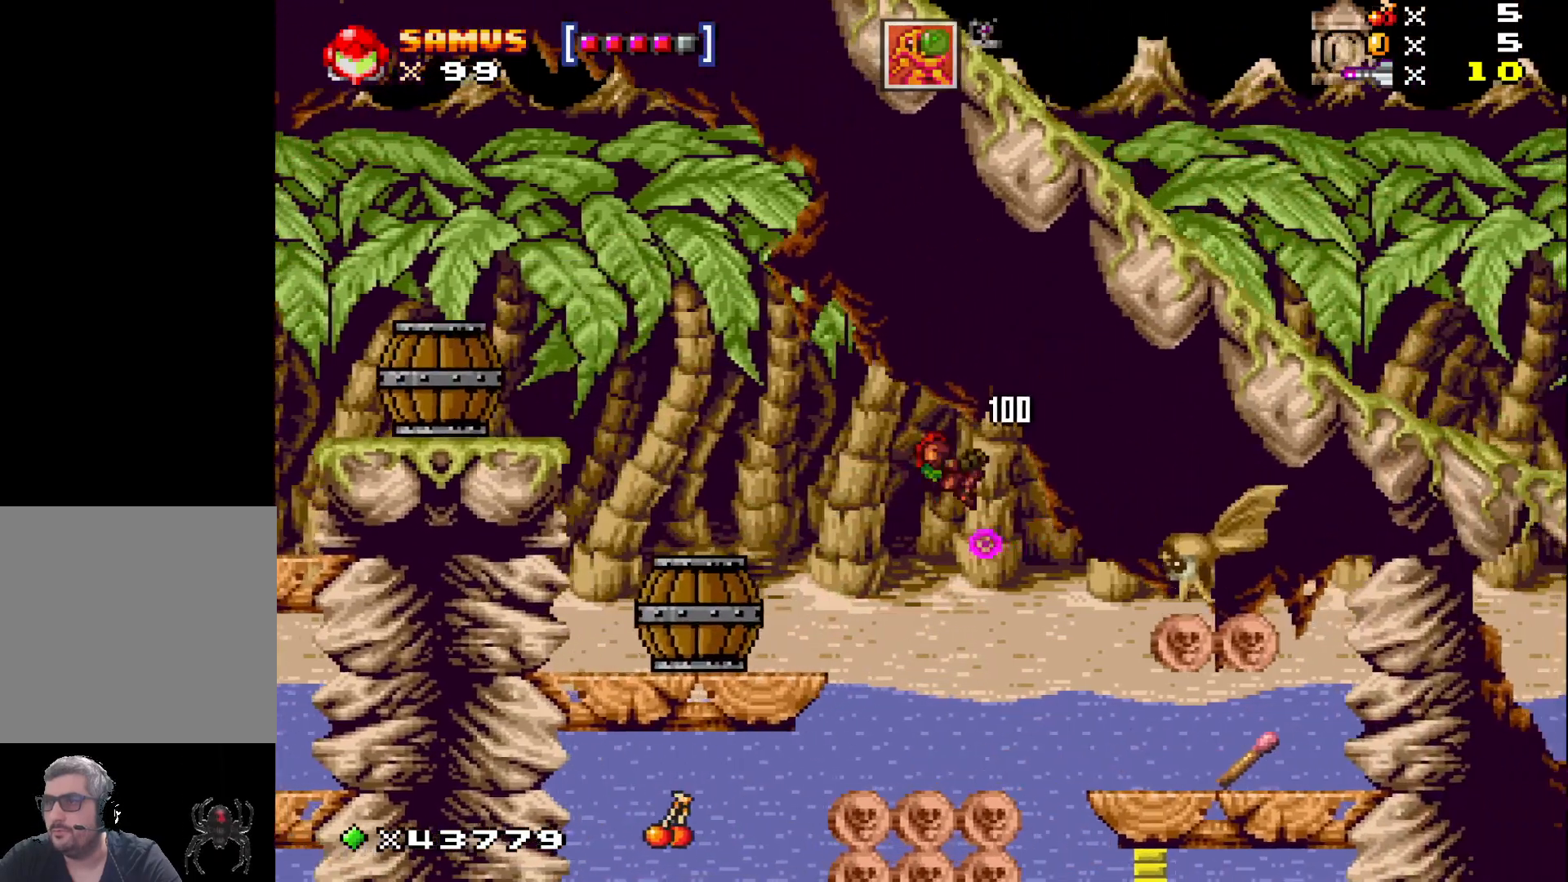
{"buttons": ["A", "X", "DPAD_RIGHT"], "events": [[433, "A", "down"]]}
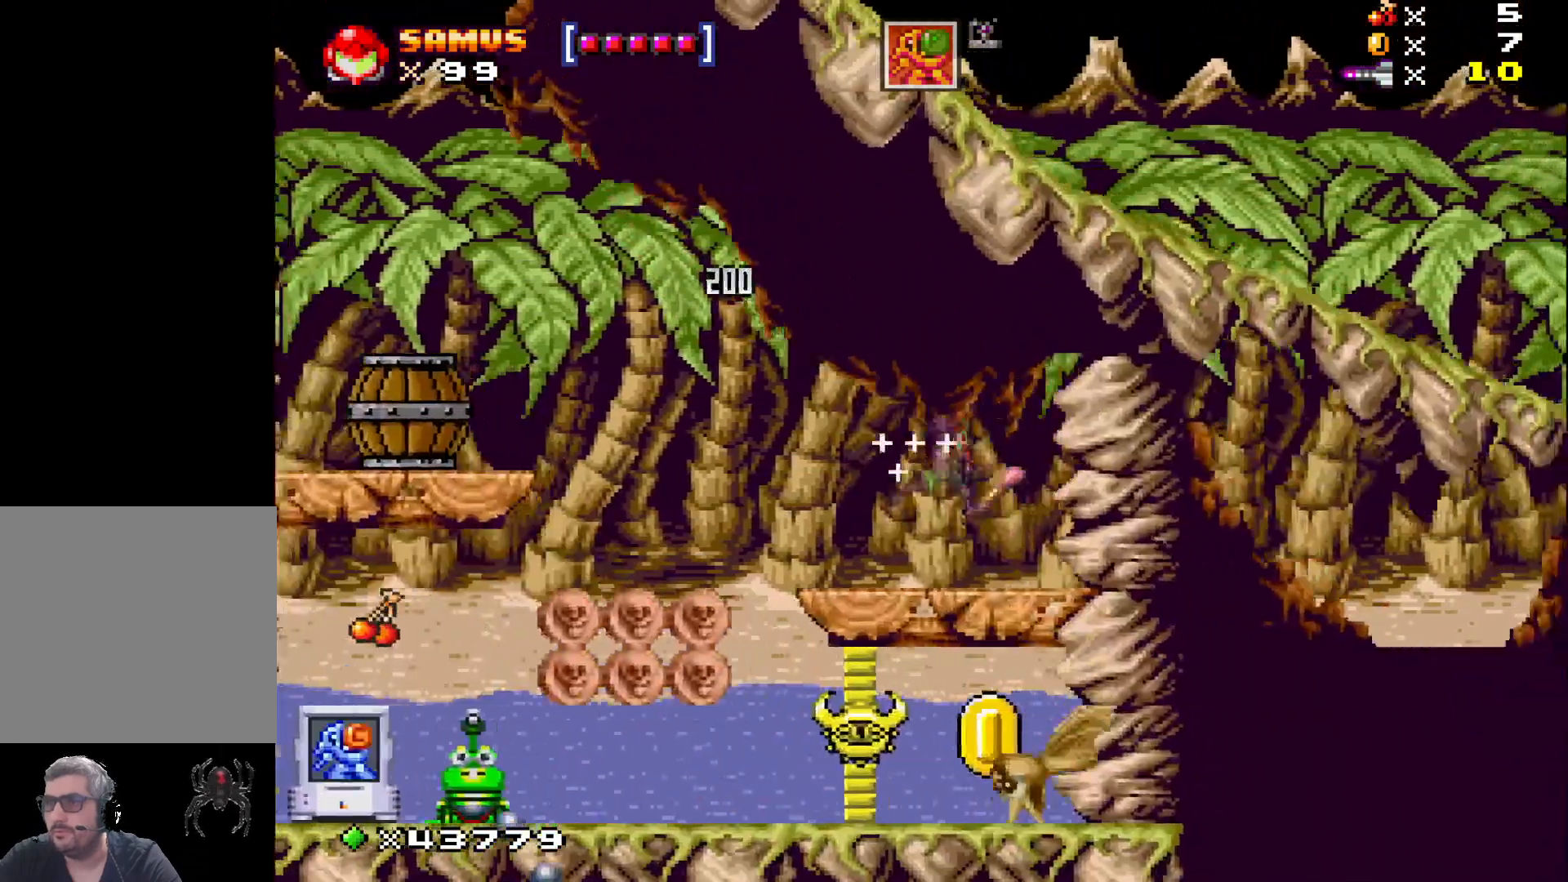
{"buttons": ["X"], "events": [[50, "A", "up"], [83, "DPAD_RIGHT", "up"]]}
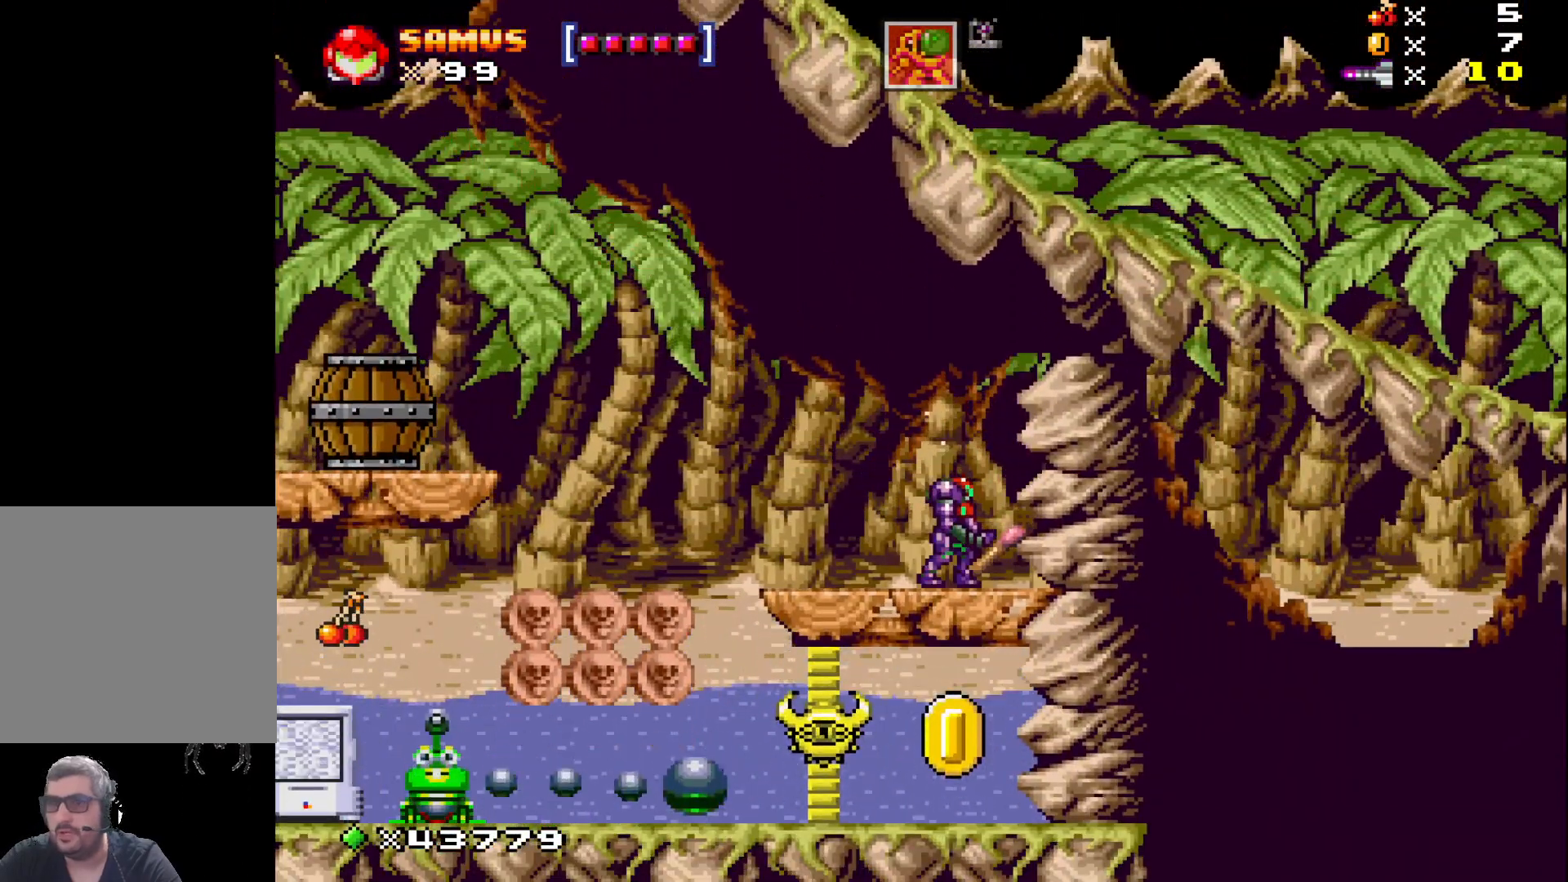
{"buttons": ["X", "DPAD_LEFT"], "events": [[150, "DPAD_LEFT", "down"], [250, "DPAD_LEFT", "up"], [500, "DPAD_LEFT", "down"]]}
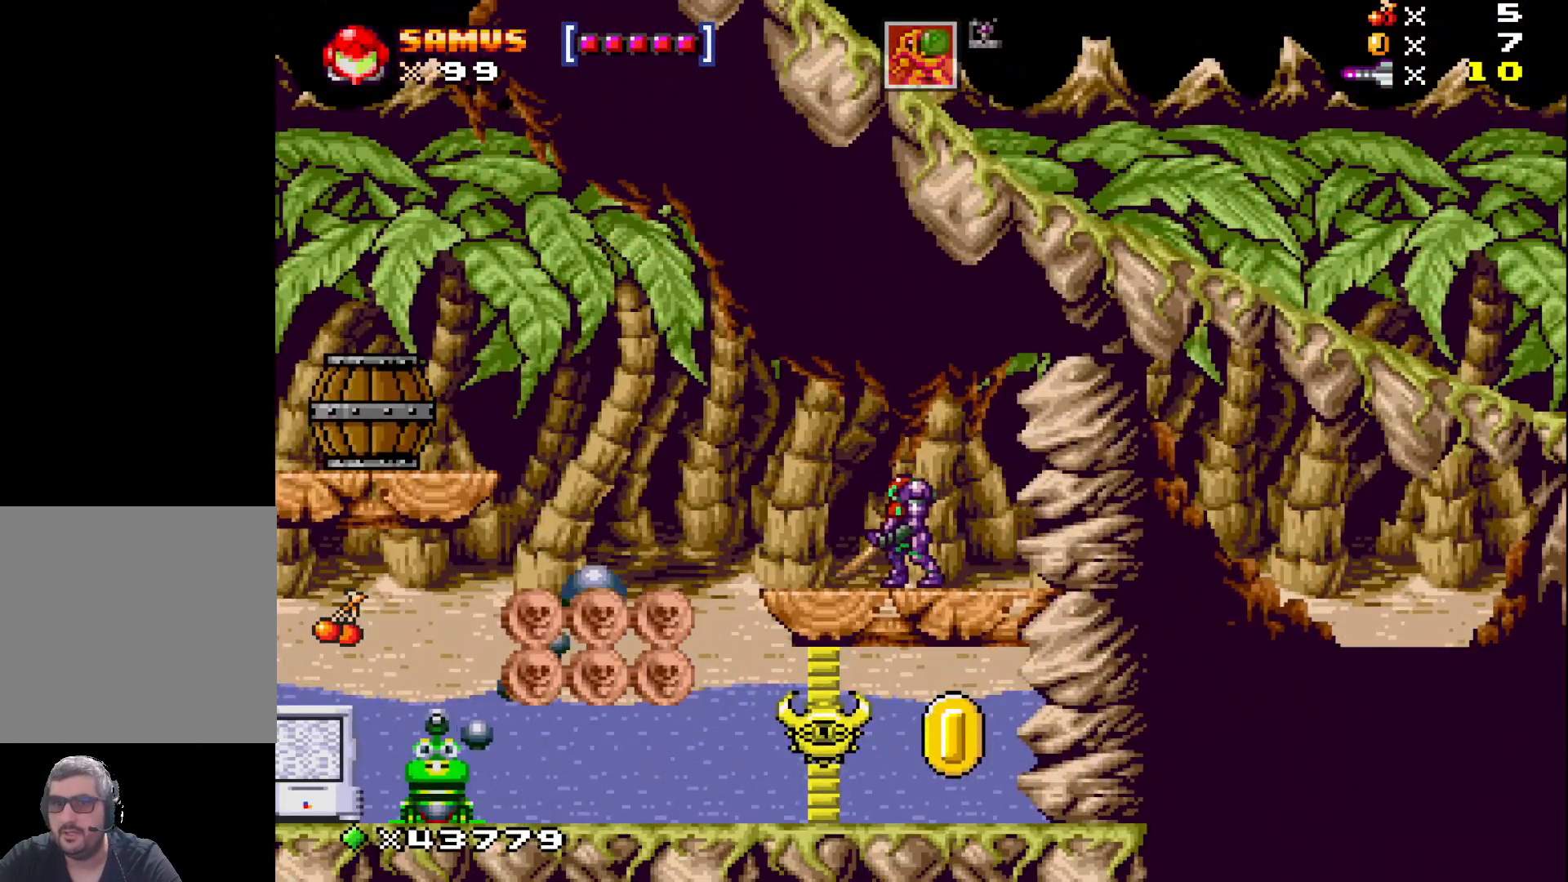
{"buttons": ["X"], "events": [[467, "DPAD_LEFT", "up"]]}
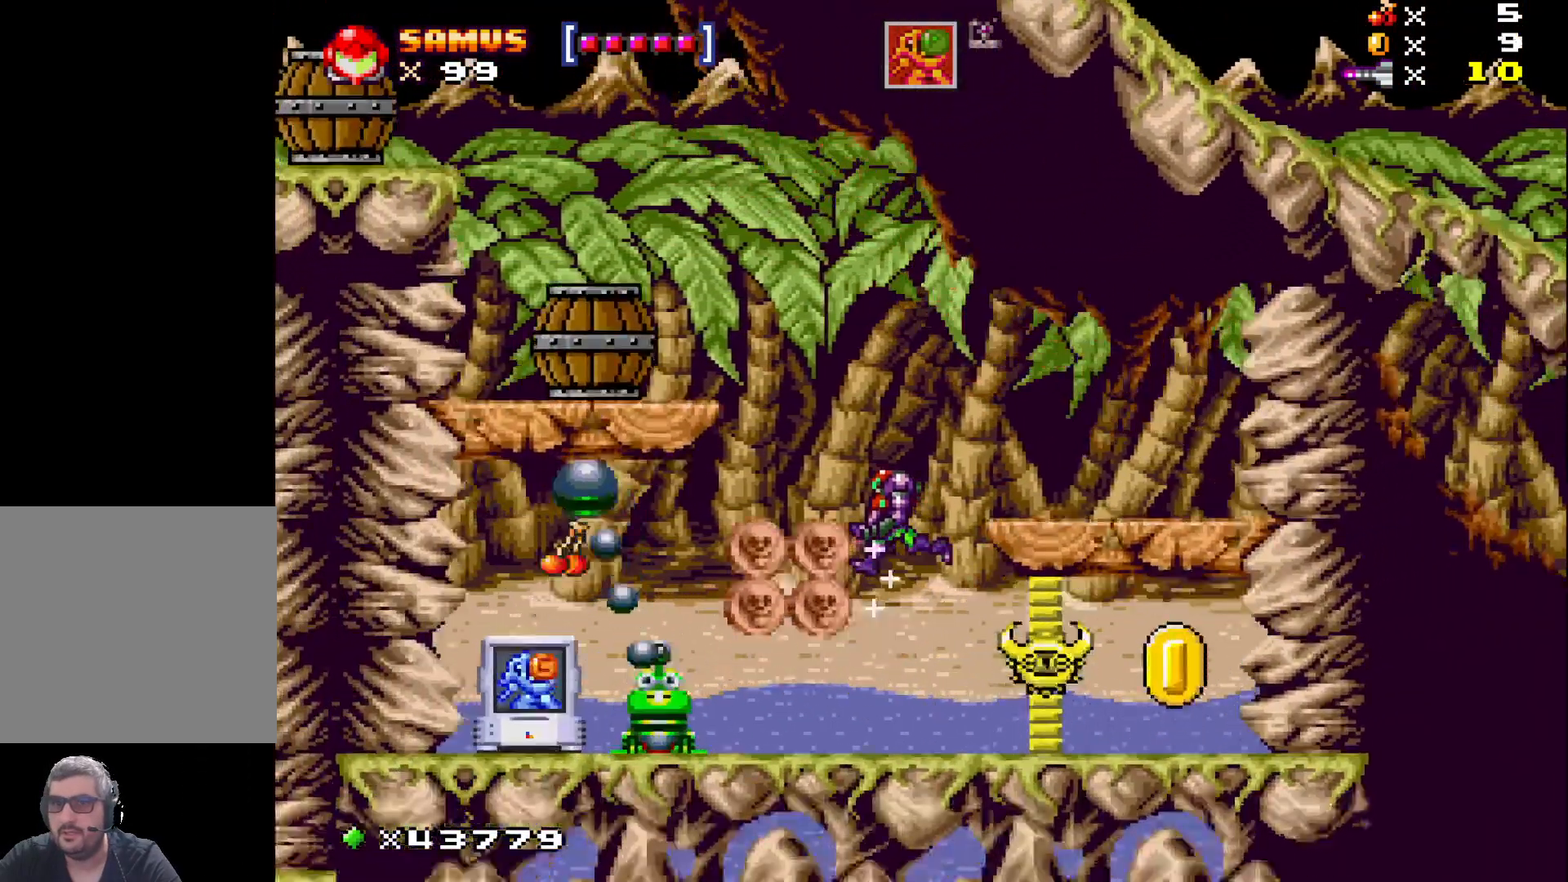
{"buttons": [], "events": [[217, "X", "up"], [317, "X", "down"], [433, "X", "up"]]}
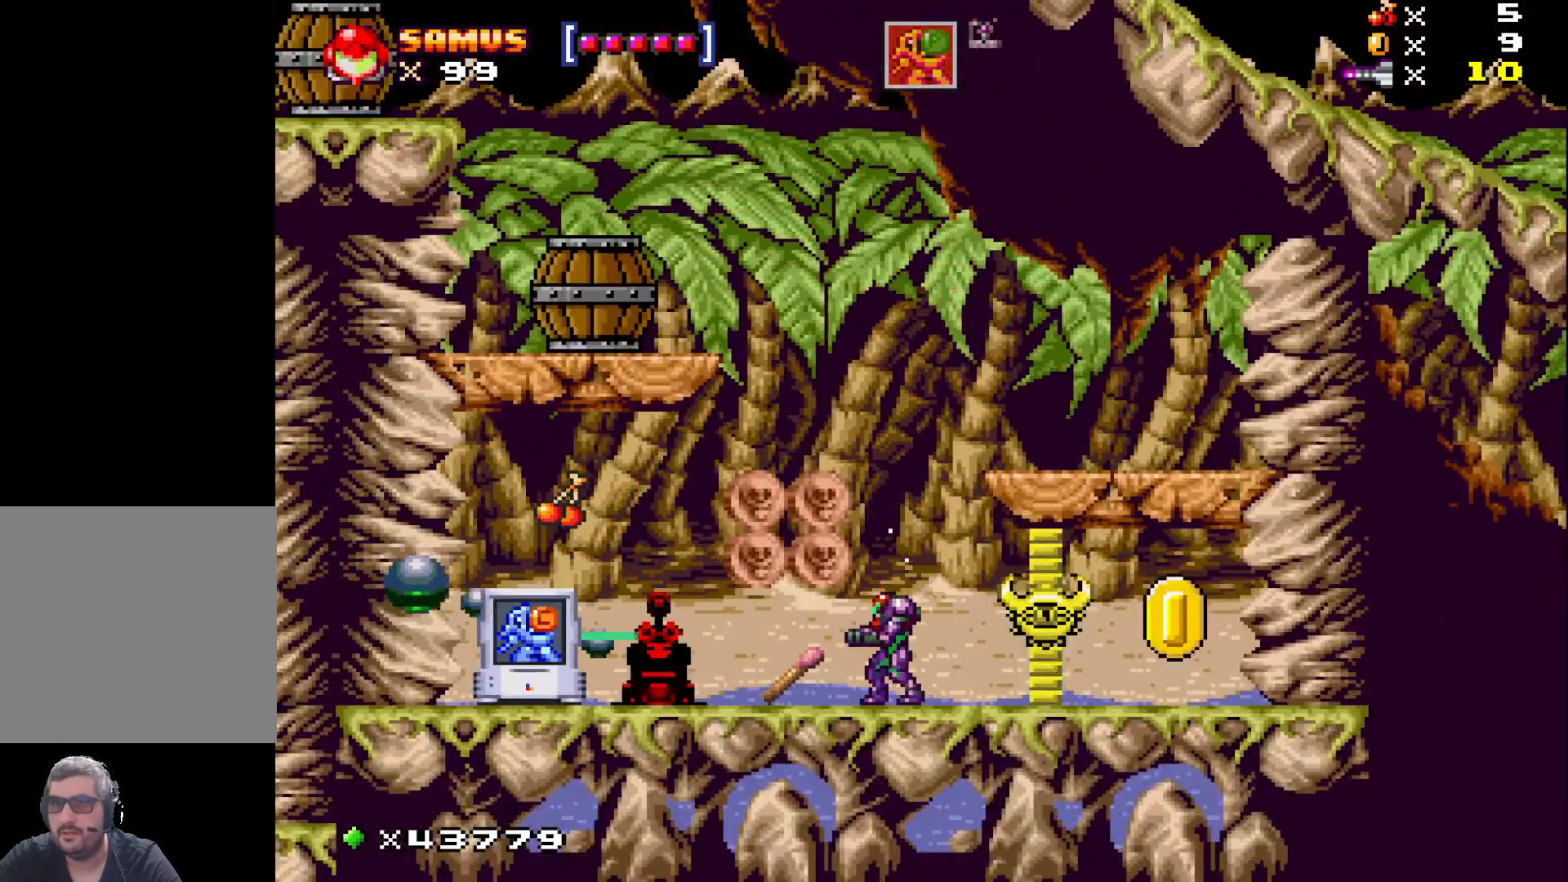
{"buttons": ["X"], "events": [[17, "X", "down"], [133, "X", "up"], [217, "X", "down"], [317, "X", "up"], [433, "X", "down"]]}
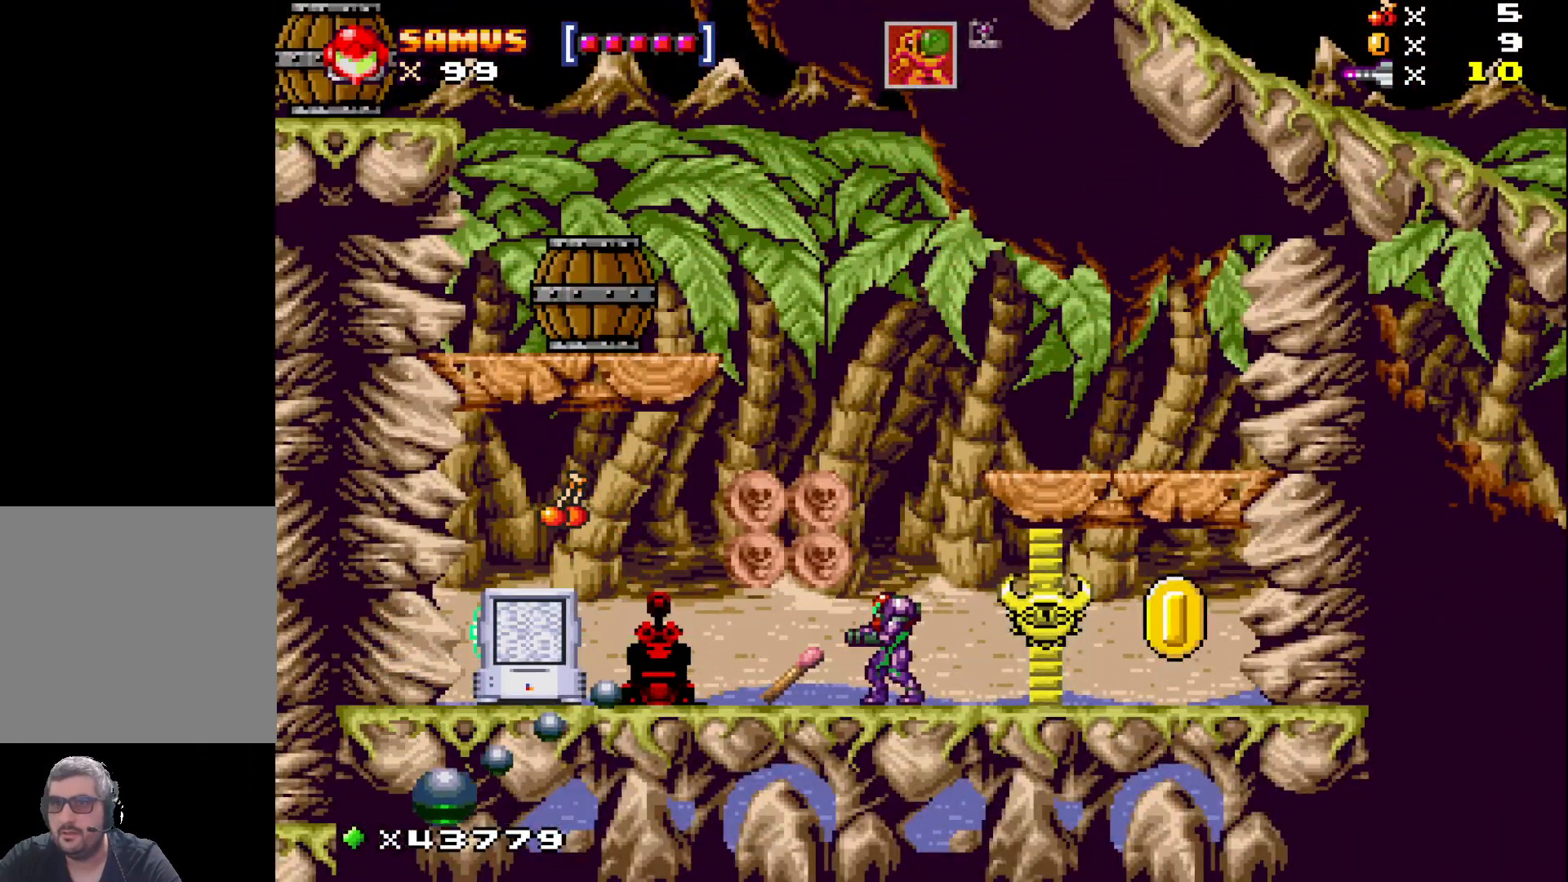
{"buttons": ["X", "DPAD_RIGHT"], "events": [[33, "X", "up"], [133, "X", "down"], [250, "X", "up"], [350, "X", "down"], [483, "DPAD_RIGHT", "down"]]}
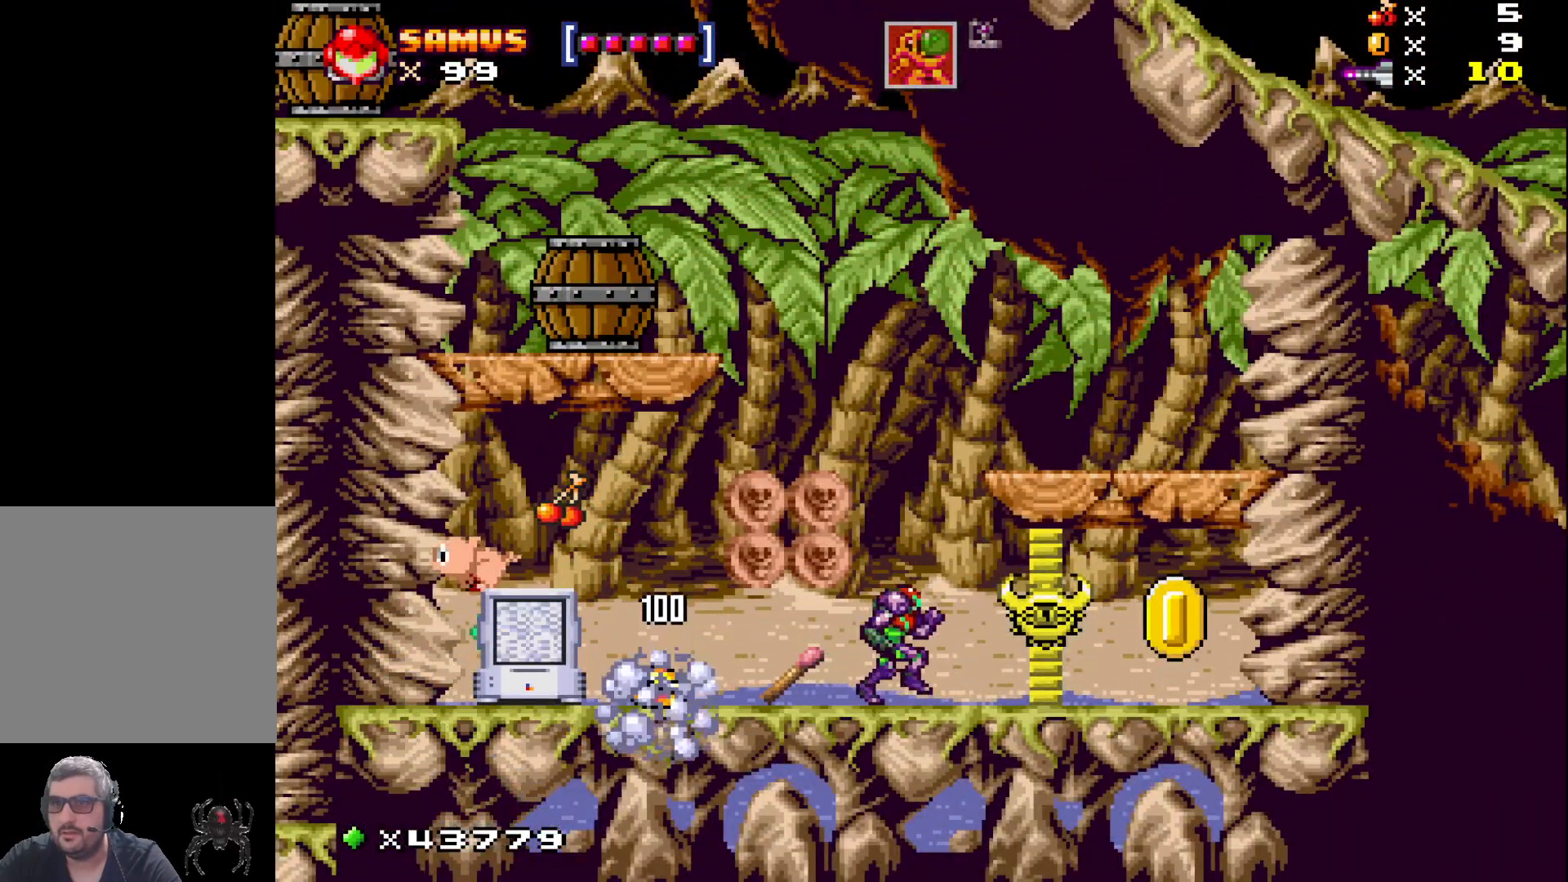
{"buttons": ["X", "DPAD_LEFT"], "events": [[150, "DPAD_RIGHT", "up"], [267, "DPAD_LEFT", "down"]]}
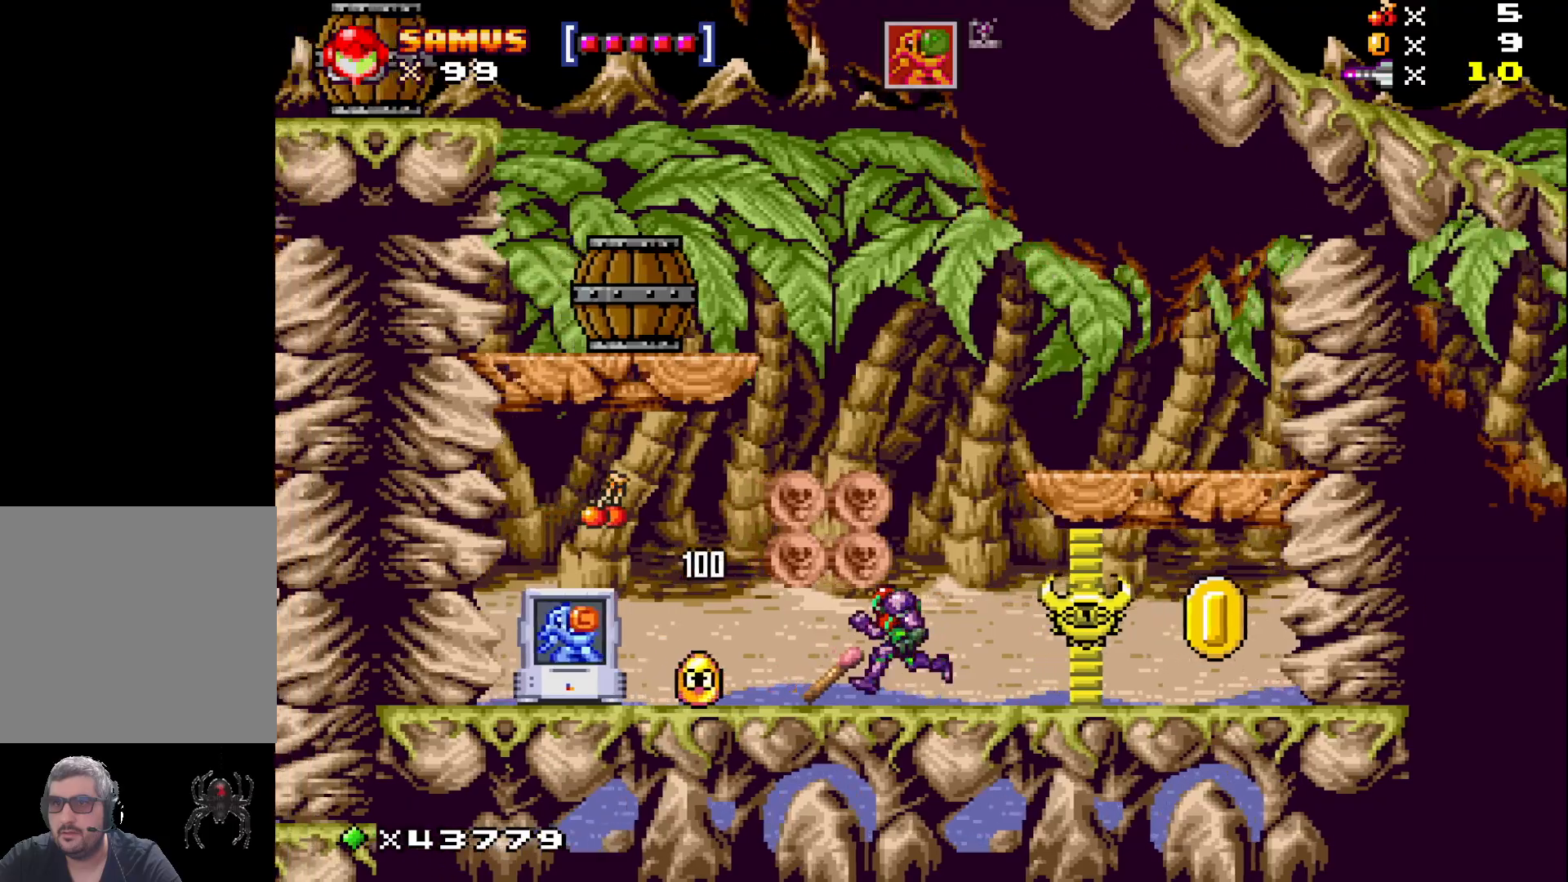
{"buttons": ["A", "X", "DPAD_LEFT"], "events": [[267, "A", "down"]]}
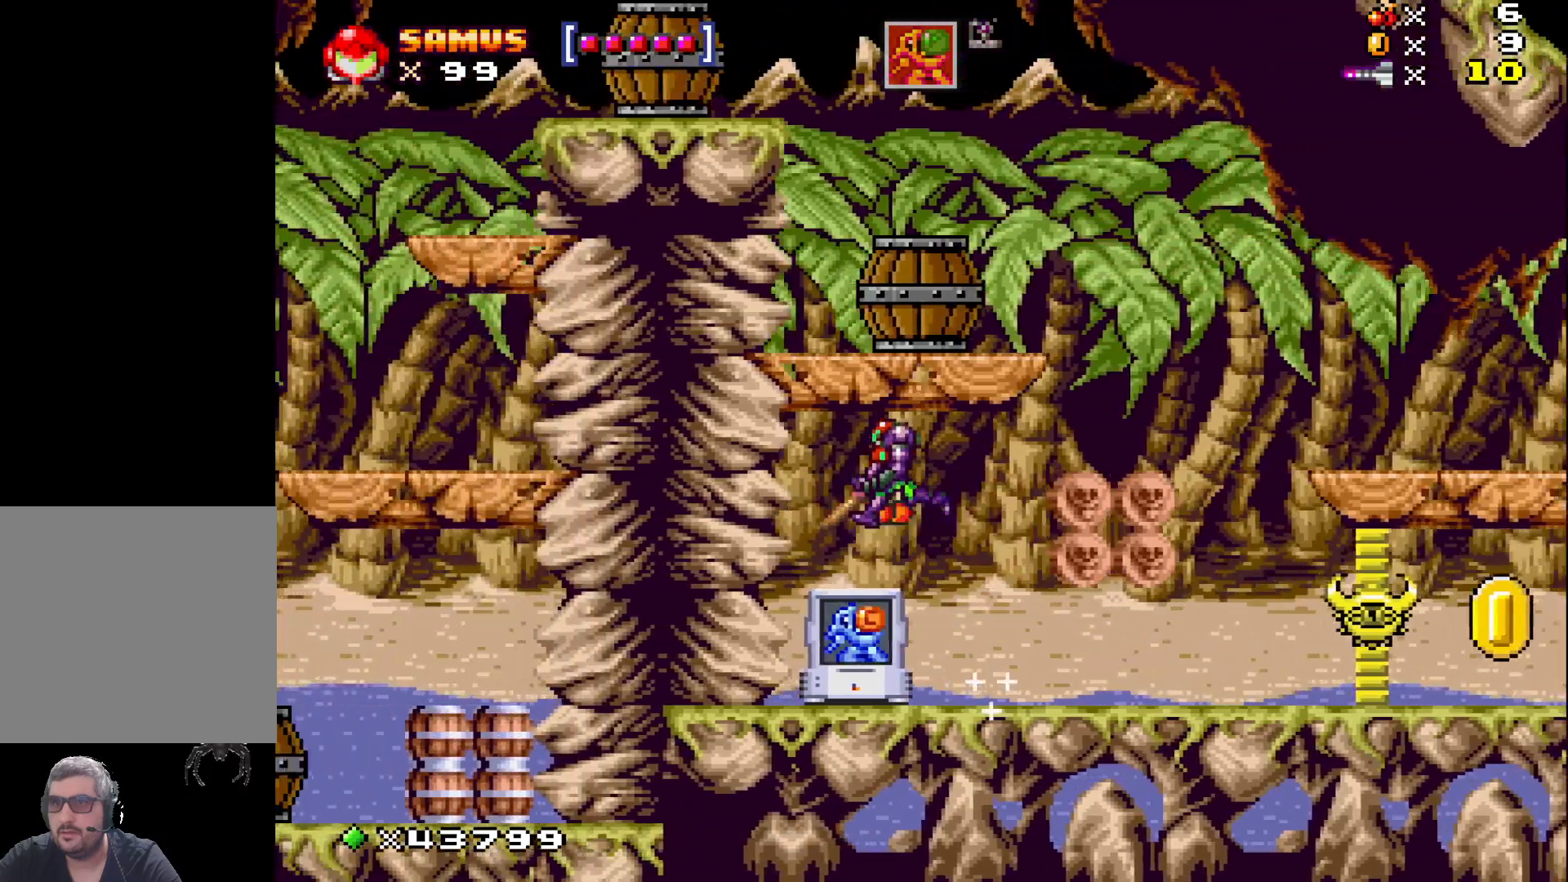
{"buttons": ["X", "DPAD_RIGHT"], "events": [[17, "DPAD_LEFT", "up"], [117, "A", "up"], [200, "DPAD_RIGHT", "down"]]}
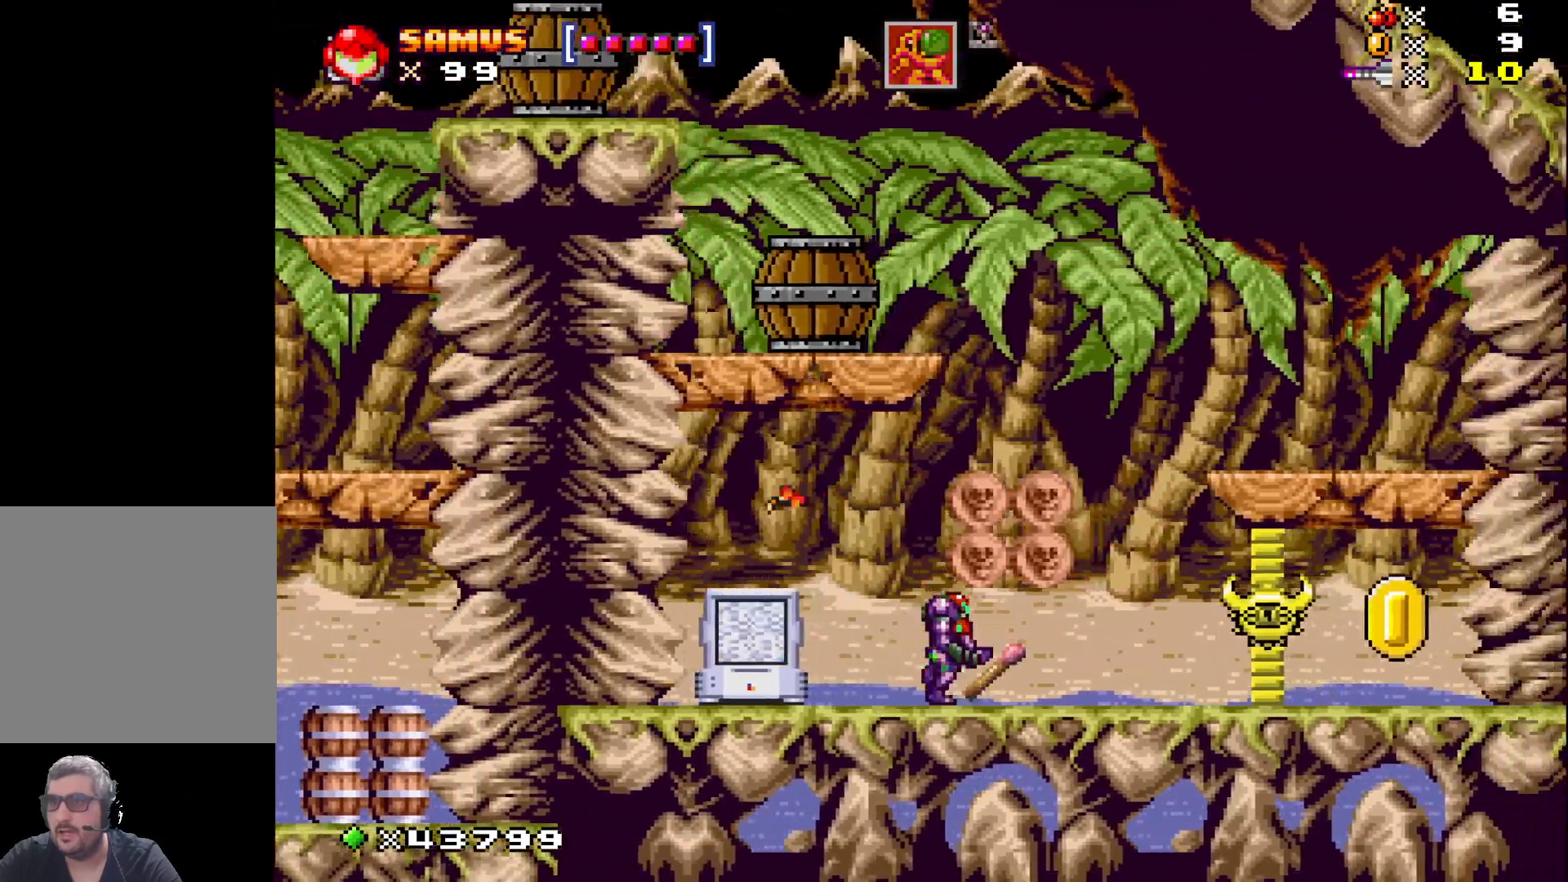
{"buttons": ["X"], "events": [[83, "A", "down"], [117, "DPAD_RIGHT", "up"], [250, "A", "up"], [383, "DPAD_RIGHT", "down"], [483, "DPAD_RIGHT", "up"]]}
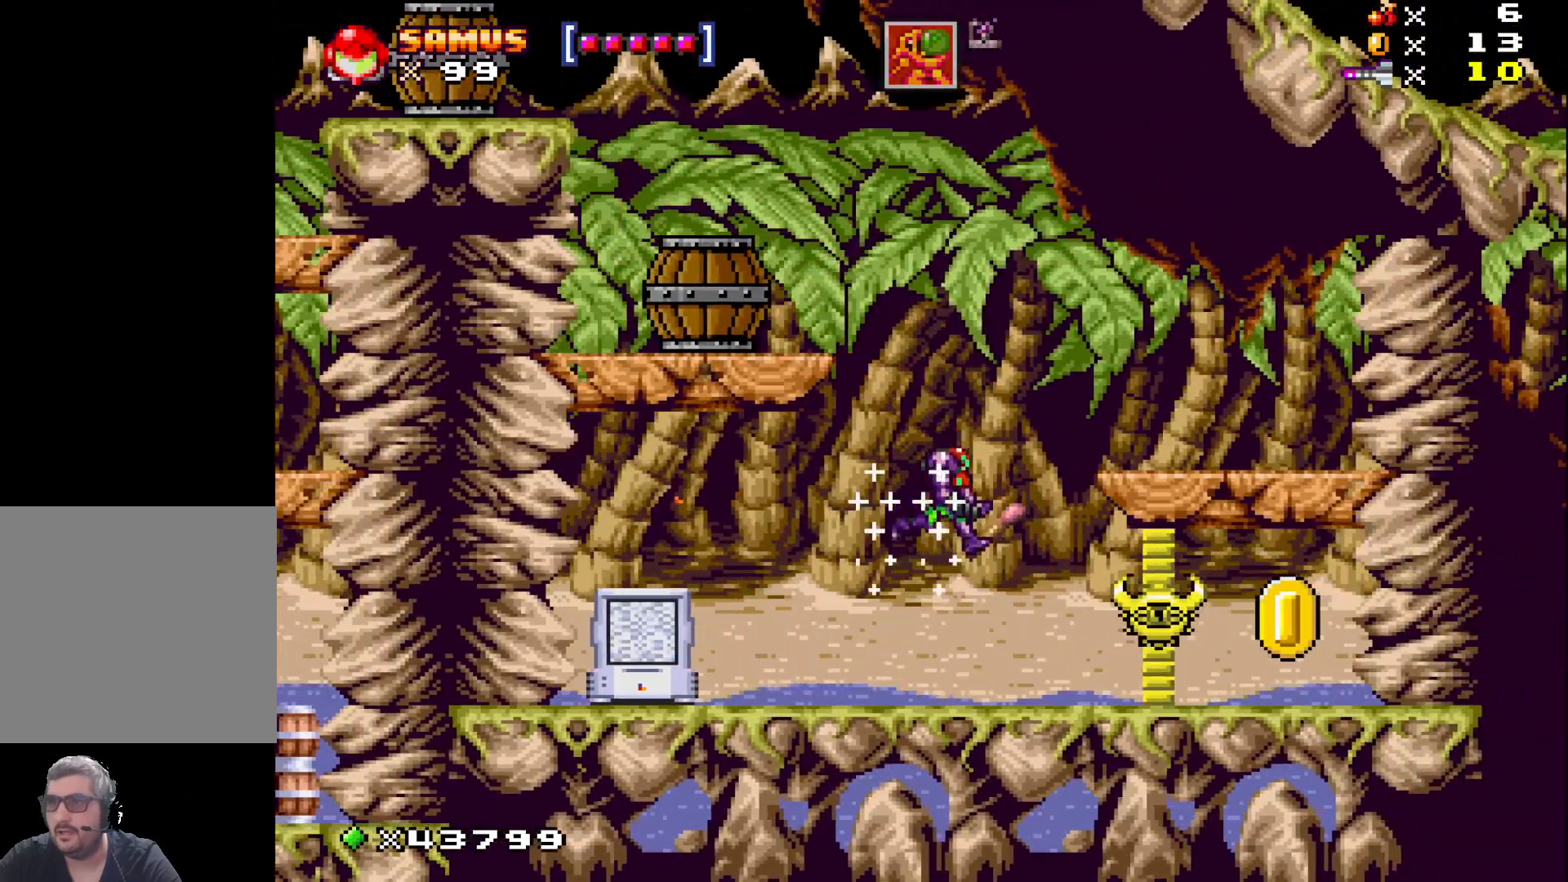
{"buttons": ["X", "DPAD_LEFT"], "events": [[150, "DPAD_LEFT", "down"], [267, "A", "down"], [433, "A", "up"]]}
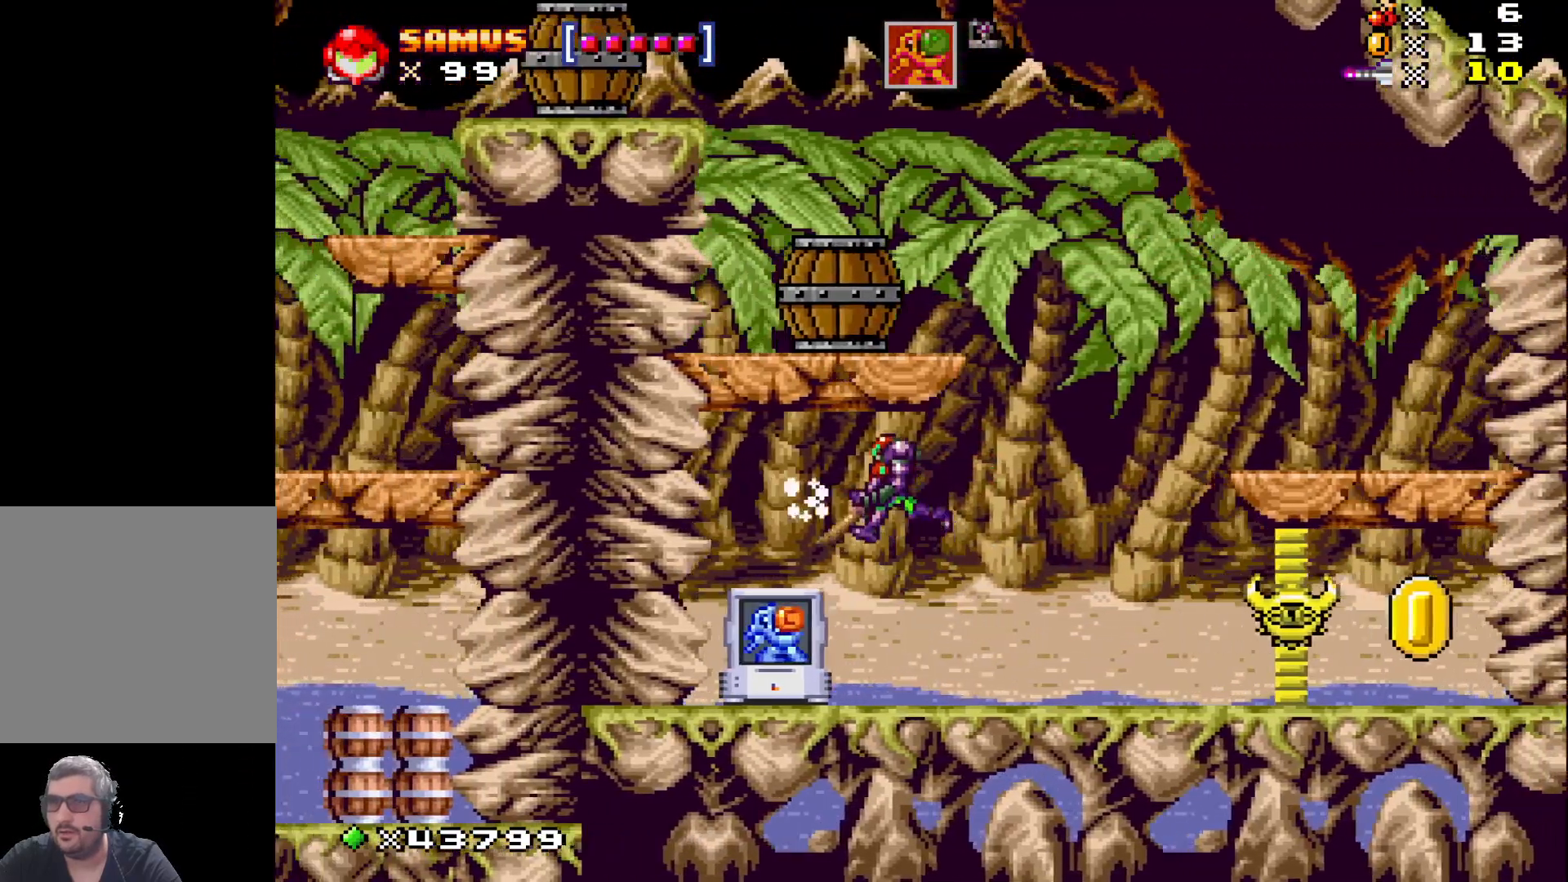
{"buttons": ["X", "DPAD_RIGHT"], "events": [[200, "DPAD_LEFT", "up"], [383, "DPAD_RIGHT", "down"]]}
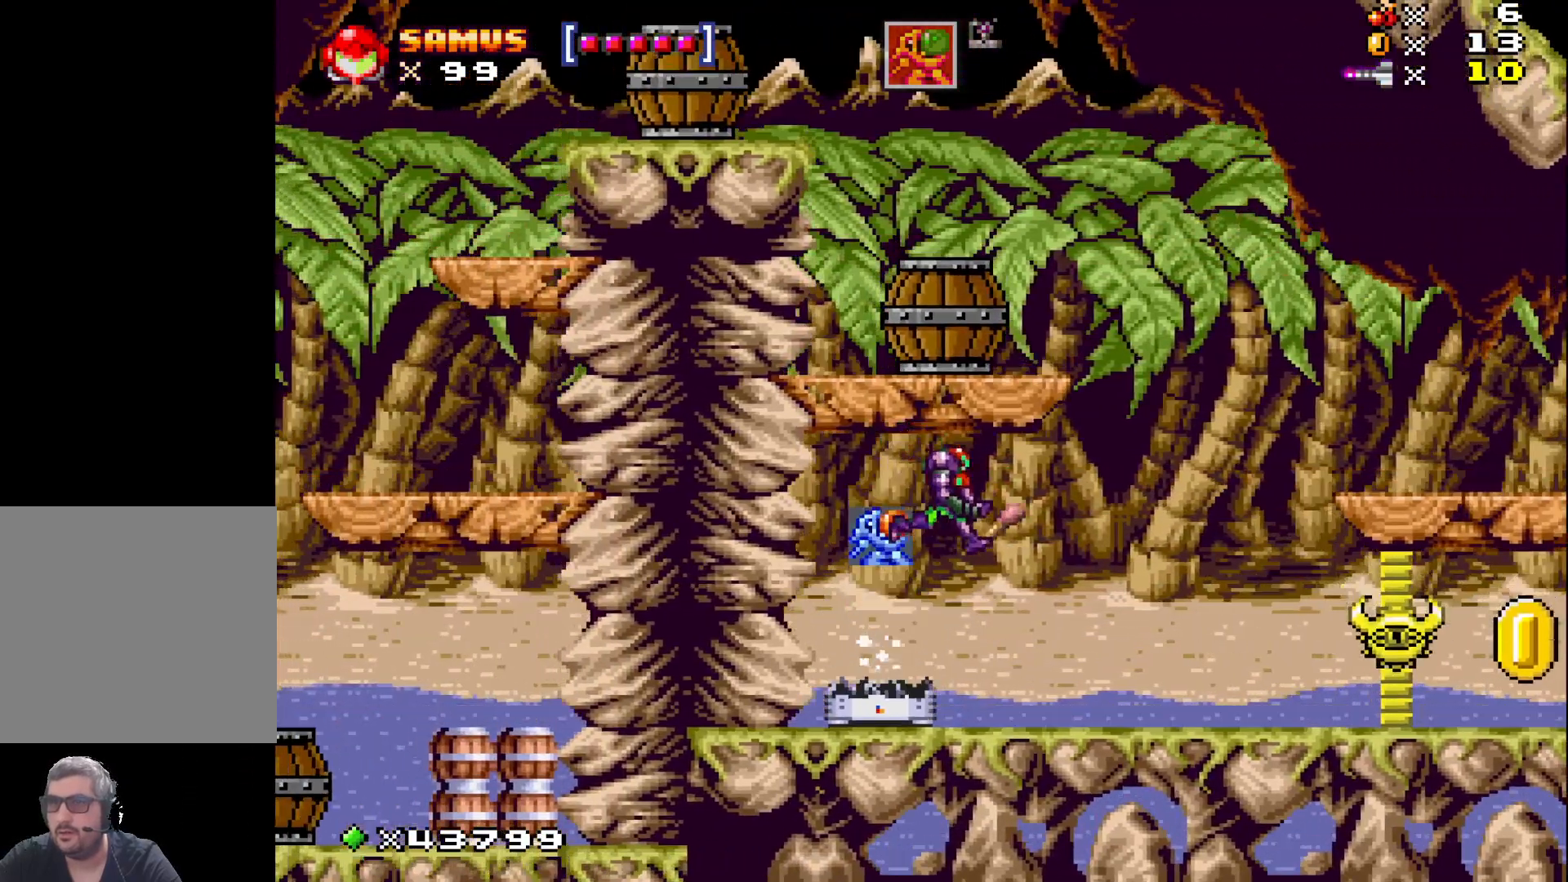
{"buttons": ["A", "X", "DPAD_RIGHT"], "events": [[300, "A", "down"], [417, "DPAD_RIGHT", "up"], [500, "DPAD_RIGHT", "down"]]}
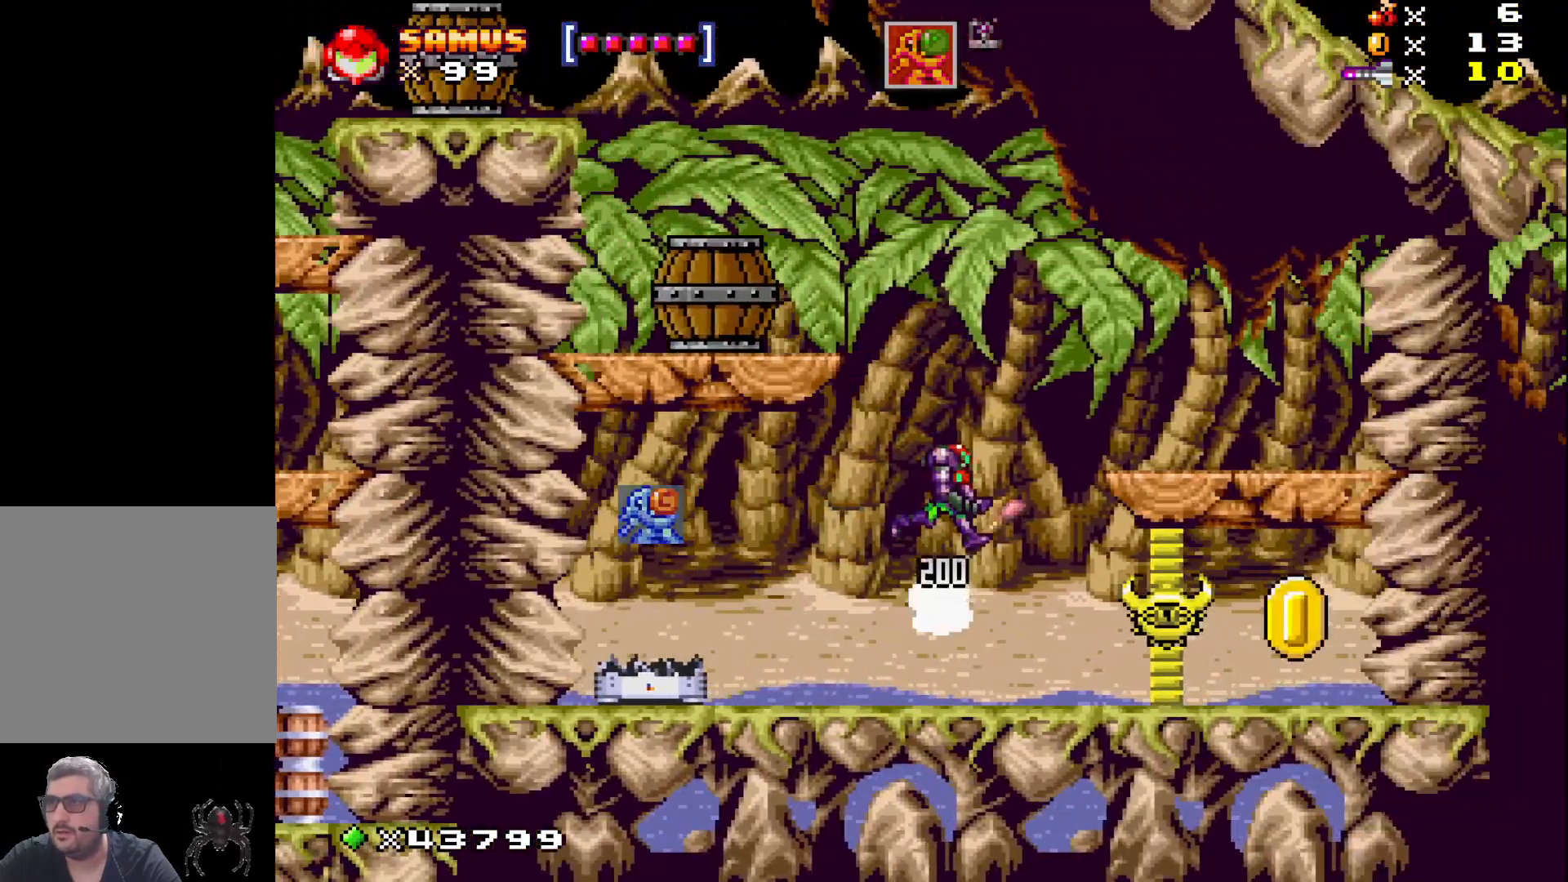
{"buttons": ["X", "DPAD_LEFT"], "events": [[350, "A", "up"], [350, "DPAD_RIGHT", "up"], [483, "DPAD_LEFT", "down"]]}
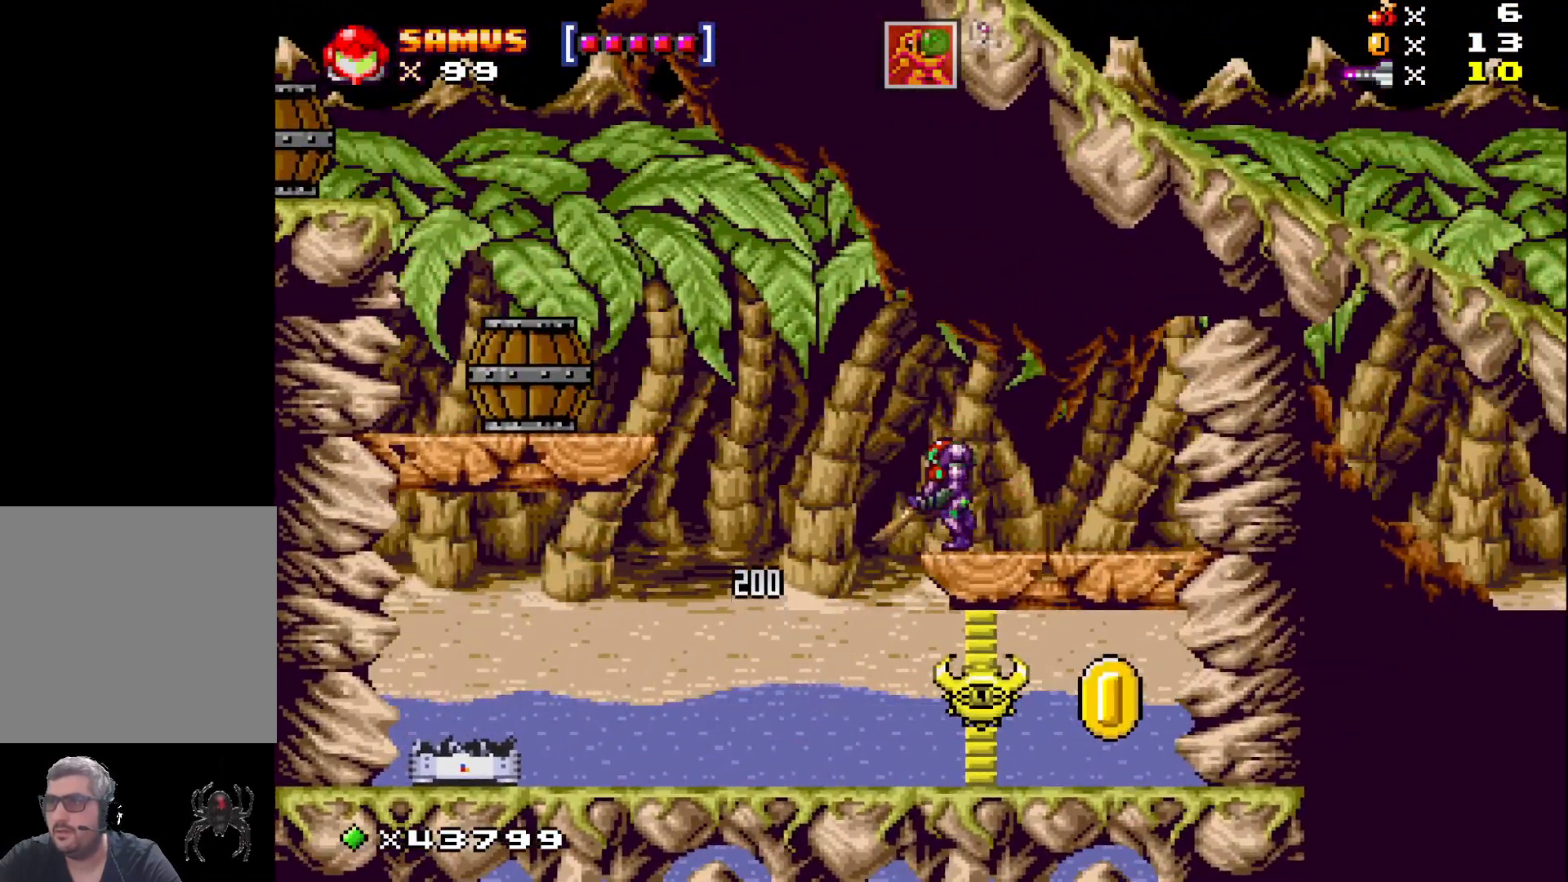
{"buttons": ["X", "DPAD_LEFT"], "events": [[117, "A", "down"], [483, "A", "up"]]}
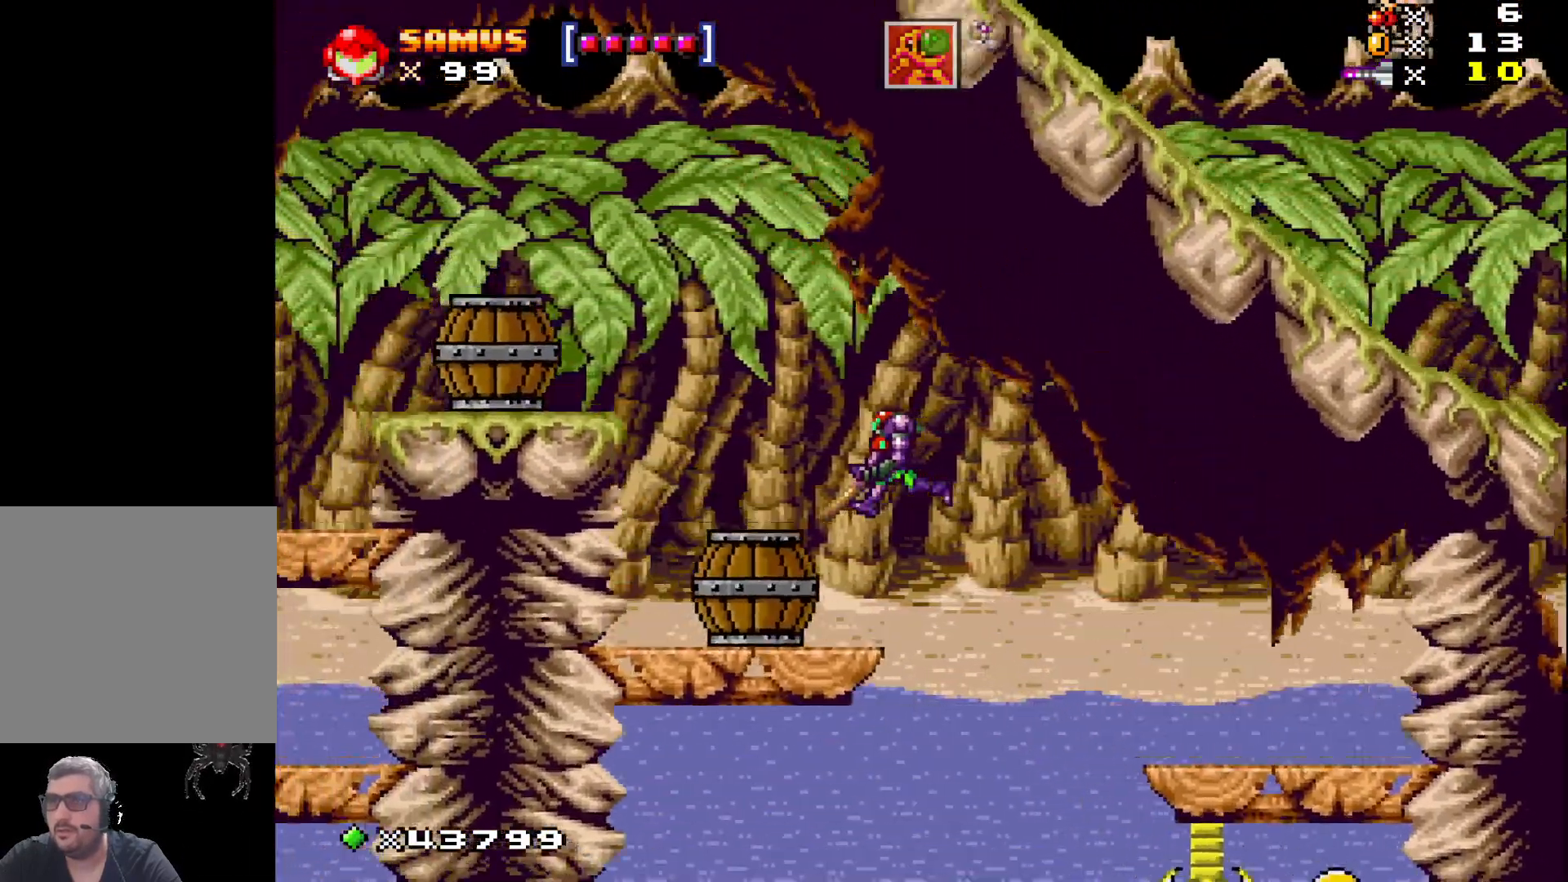
{"buttons": ["A", "X"], "events": [[283, "DPAD_LEFT", "up"], [417, "A", "down"]]}
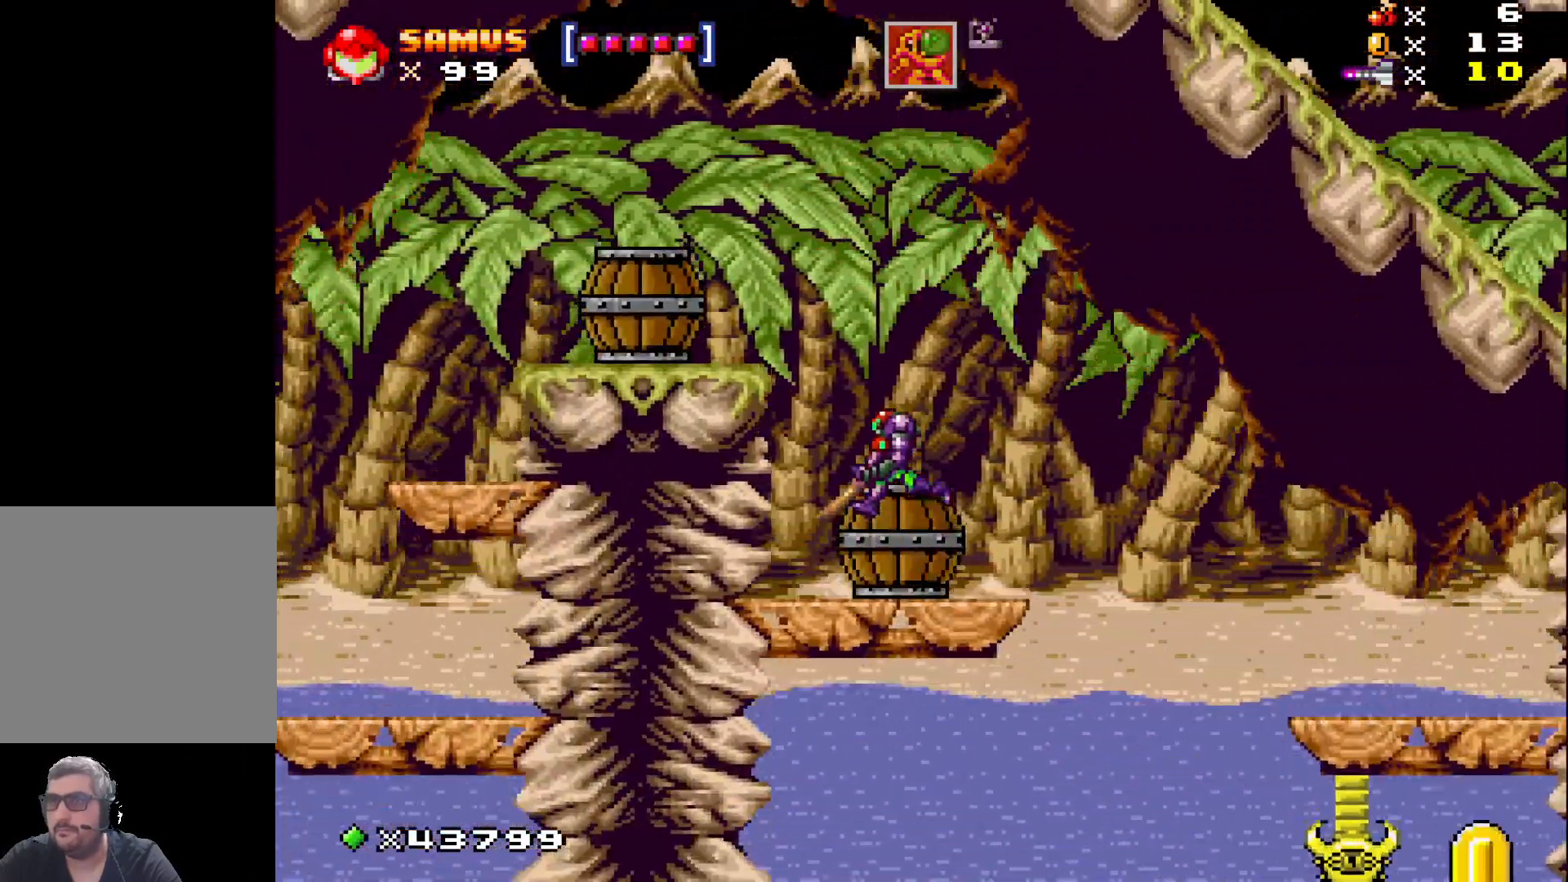
{"buttons": ["X"], "events": [[250, "A", "up"]]}
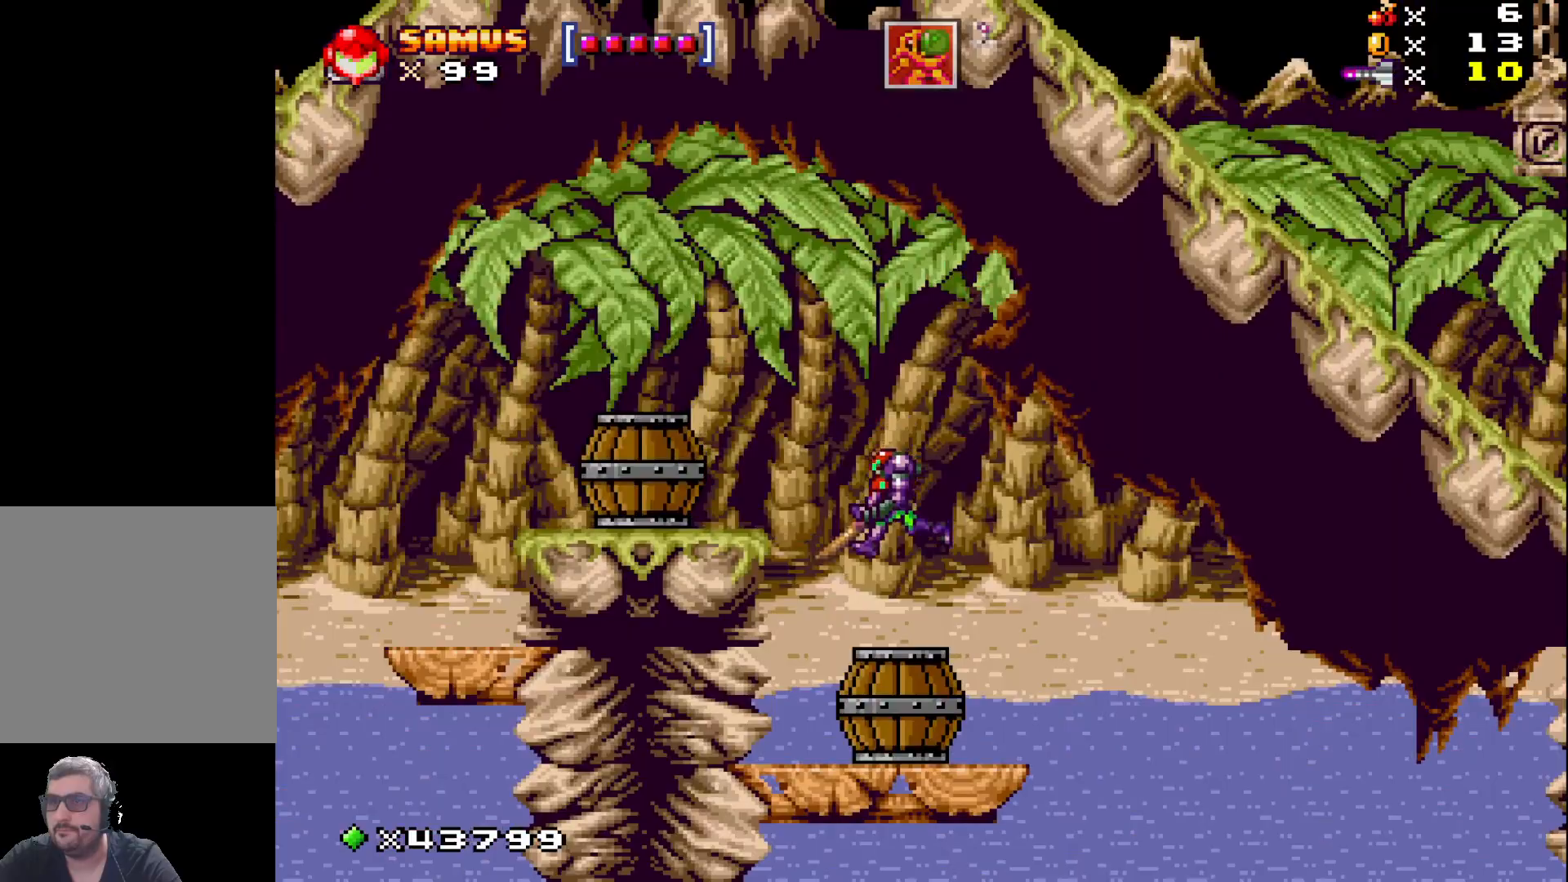
{"buttons": ["A", "X", "DPAD_LEFT"], "events": [[167, "DPAD_LEFT", "down"], [317, "A", "down"]]}
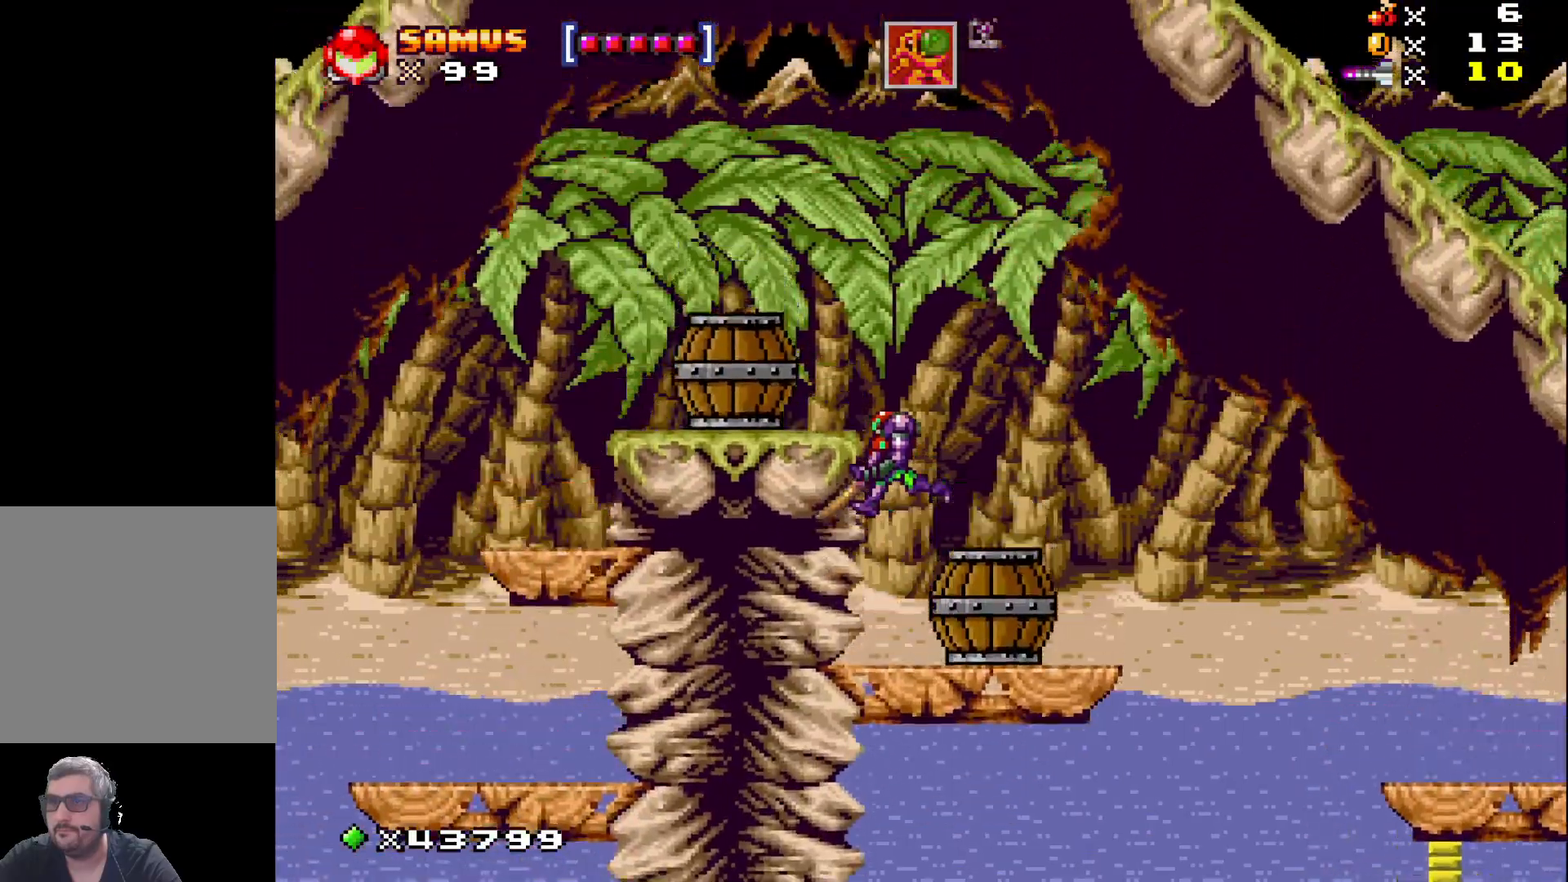
{"buttons": ["A", "X", "DPAD_LEFT"], "events": [[317, "A", "up"], [483, "A", "down"]]}